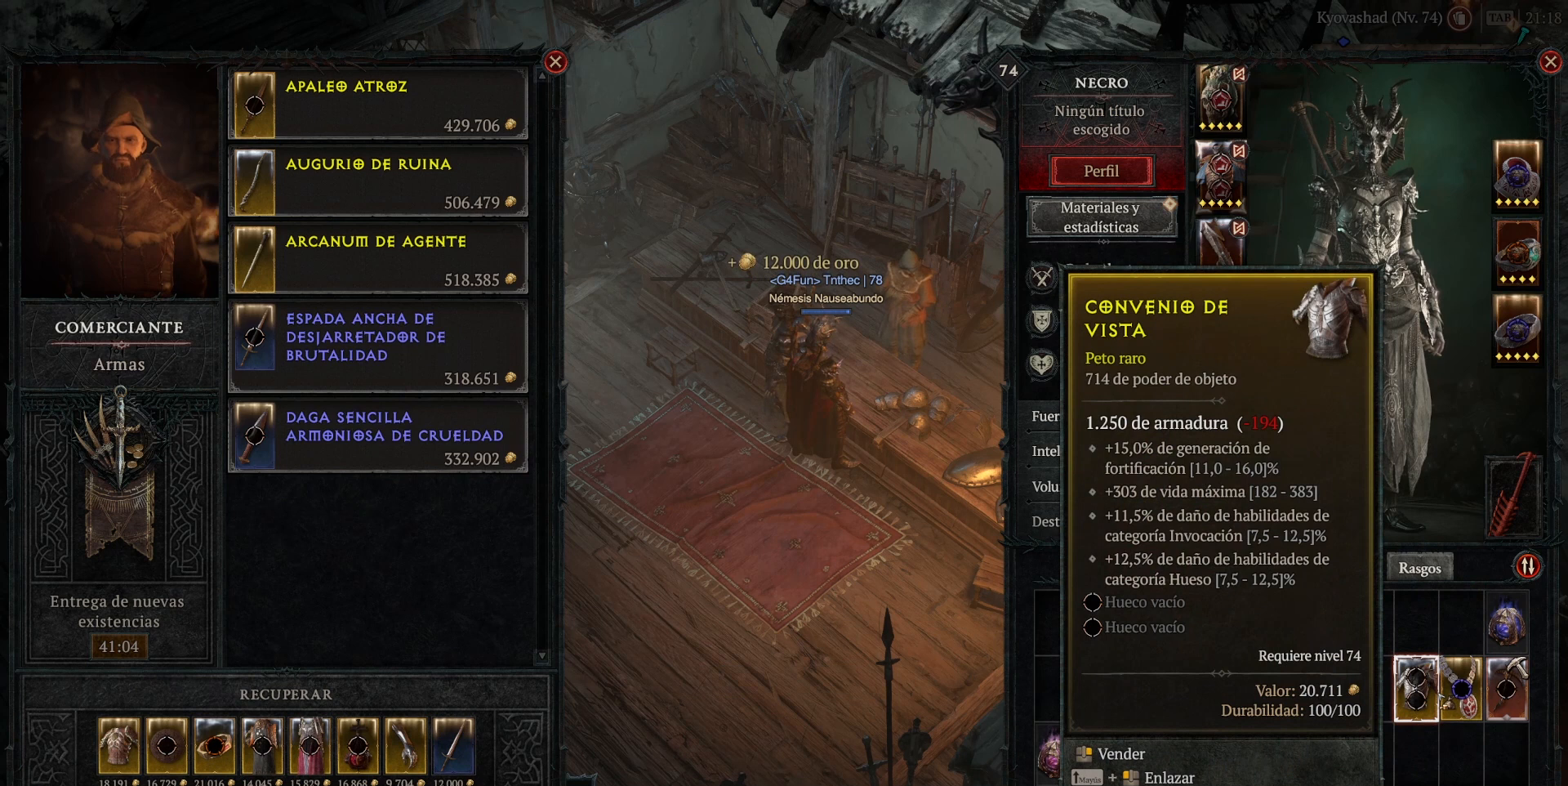
Gameplay with keyboard and mouse; each line is a JSON object with the keys and mouse buttons held at the frame after it. "events" lists presses ("down") and releases ("up") of "1", "2", "3", "4", "5", "a", "alt", "caps_lock", "ctrl", "d", "e", "escape", "f", "q", "r", "s", "shift", "space", "tab", "tilde", "w", "mouse_left", "mouse_wheel", "mouse_right", "mouse_mb4" and "mouse_mb5" between this image and that frame as [ms after this image, input, new state], when the widget could be followed in between. "mouse_left", "mouse_wheel", "mouse_right", "mouse_mb4", "mouse_mb5" = the "left", "wheel", "right", "mb4", "mb5" buttons of the "mouse" list. No other keys are recorded. "wheel" means that the mouse wheel is clicked or scrolled. Not read: mouse_move.
{"keys": [], "mouse": [], "events": [[200, "mouse_mb5", "down"], [200, "mouse_right", "down"], [320, "mouse_mb5", "up"], [320, "mouse_right", "up"]]}
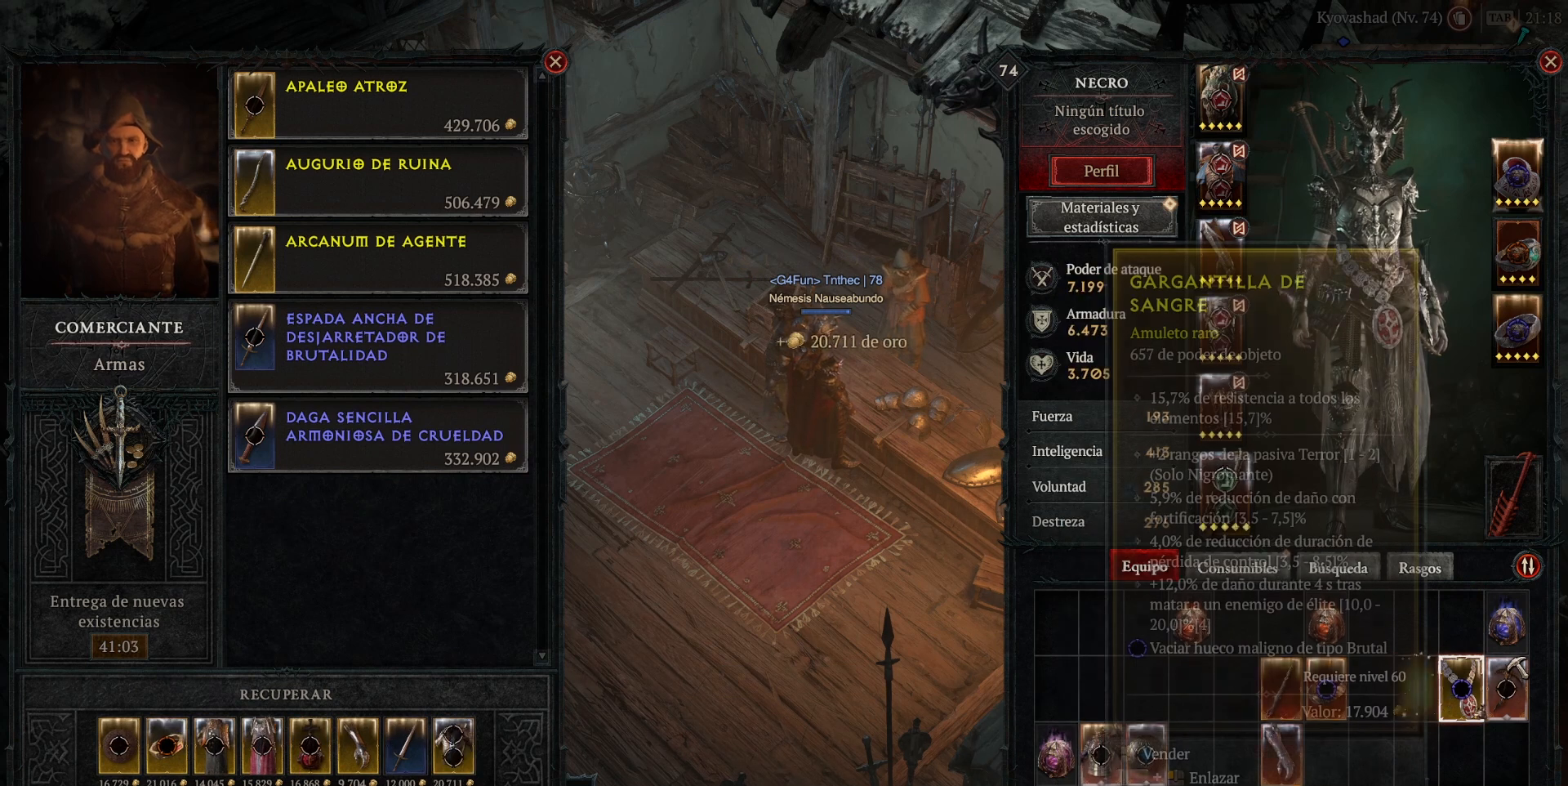
{"keys": [], "mouse": [], "events": []}
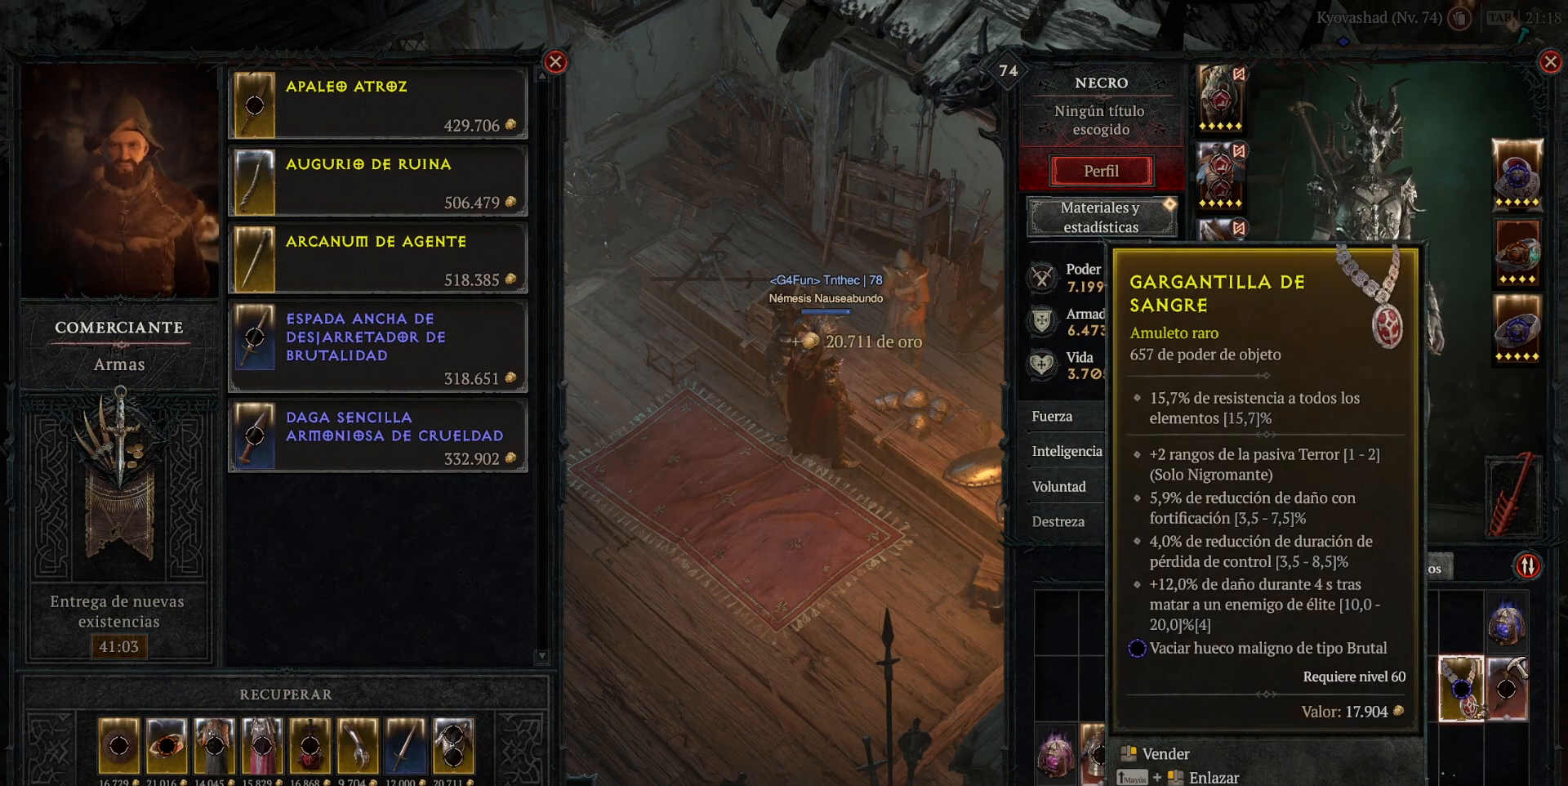
{"keys": [], "mouse": [], "events": []}
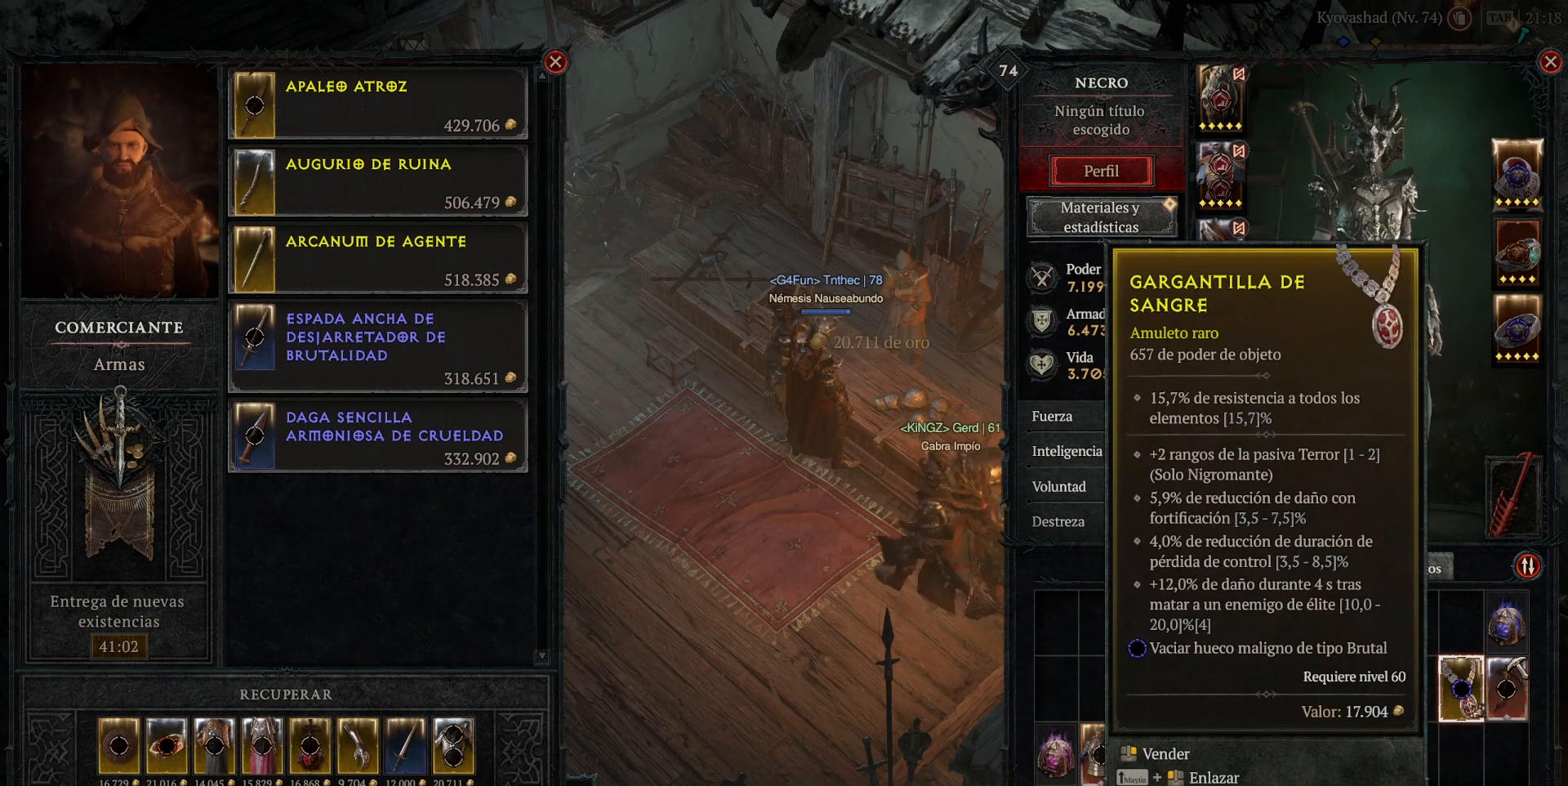
{"keys": [], "mouse": [], "events": []}
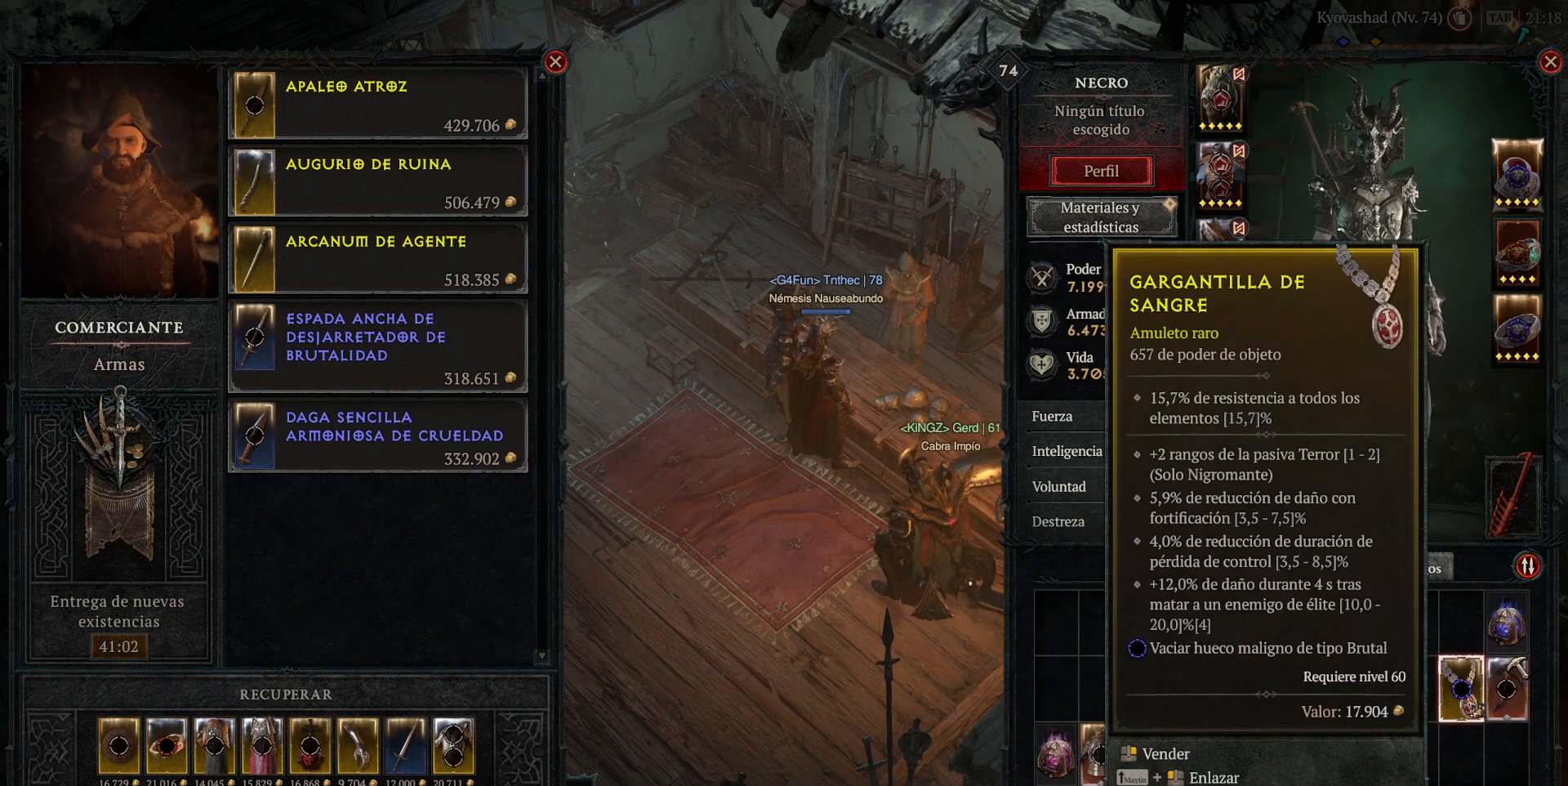
{"keys": [], "mouse": [], "events": []}
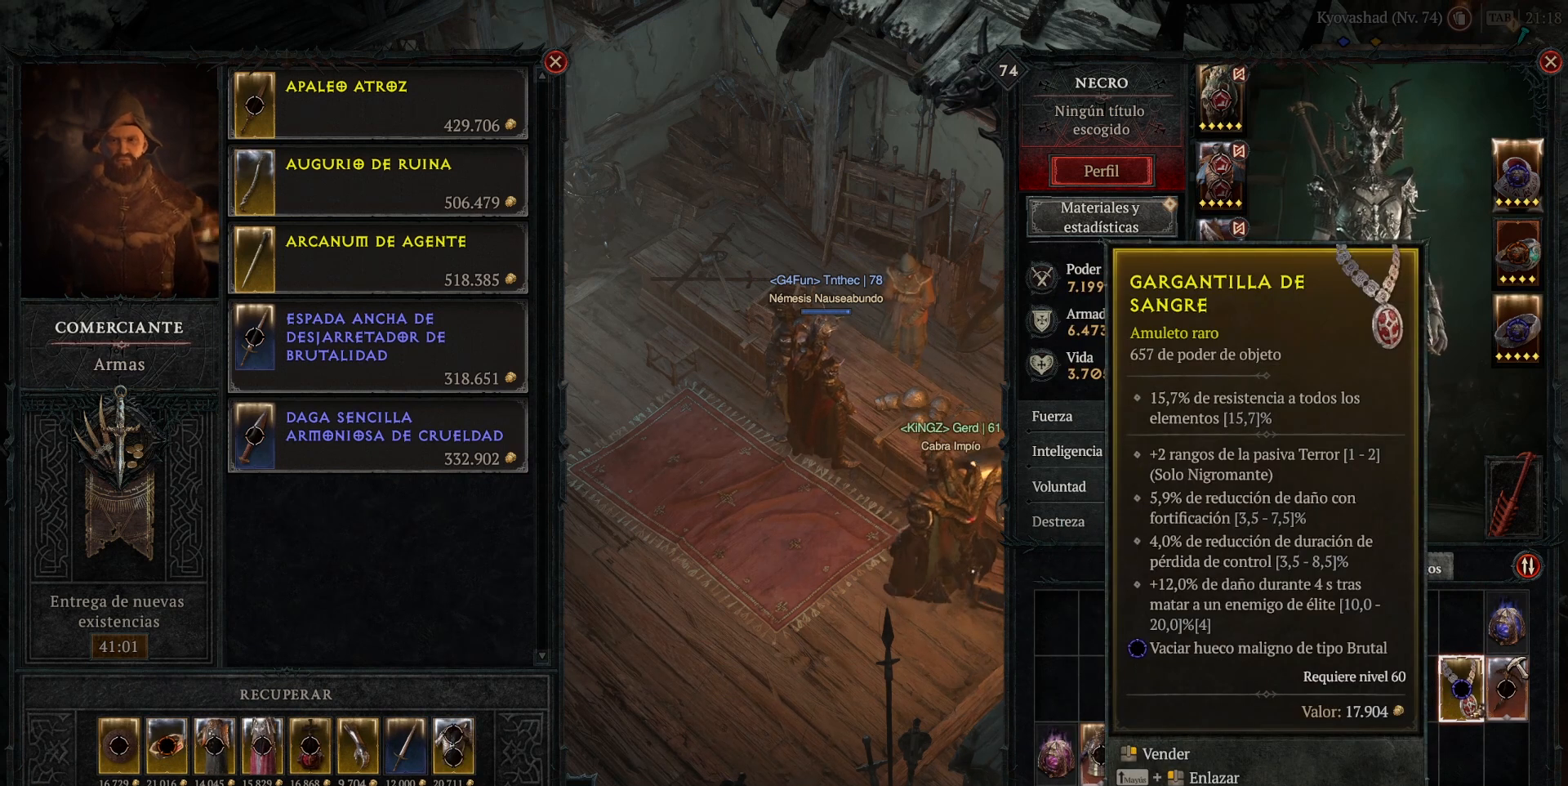
{"keys": [], "mouse": [], "events": [[360, "mouse_mb5", "down"], [360, "mouse_right", "down"], [440, "mouse_mb5", "up"], [440, "mouse_right", "up"]]}
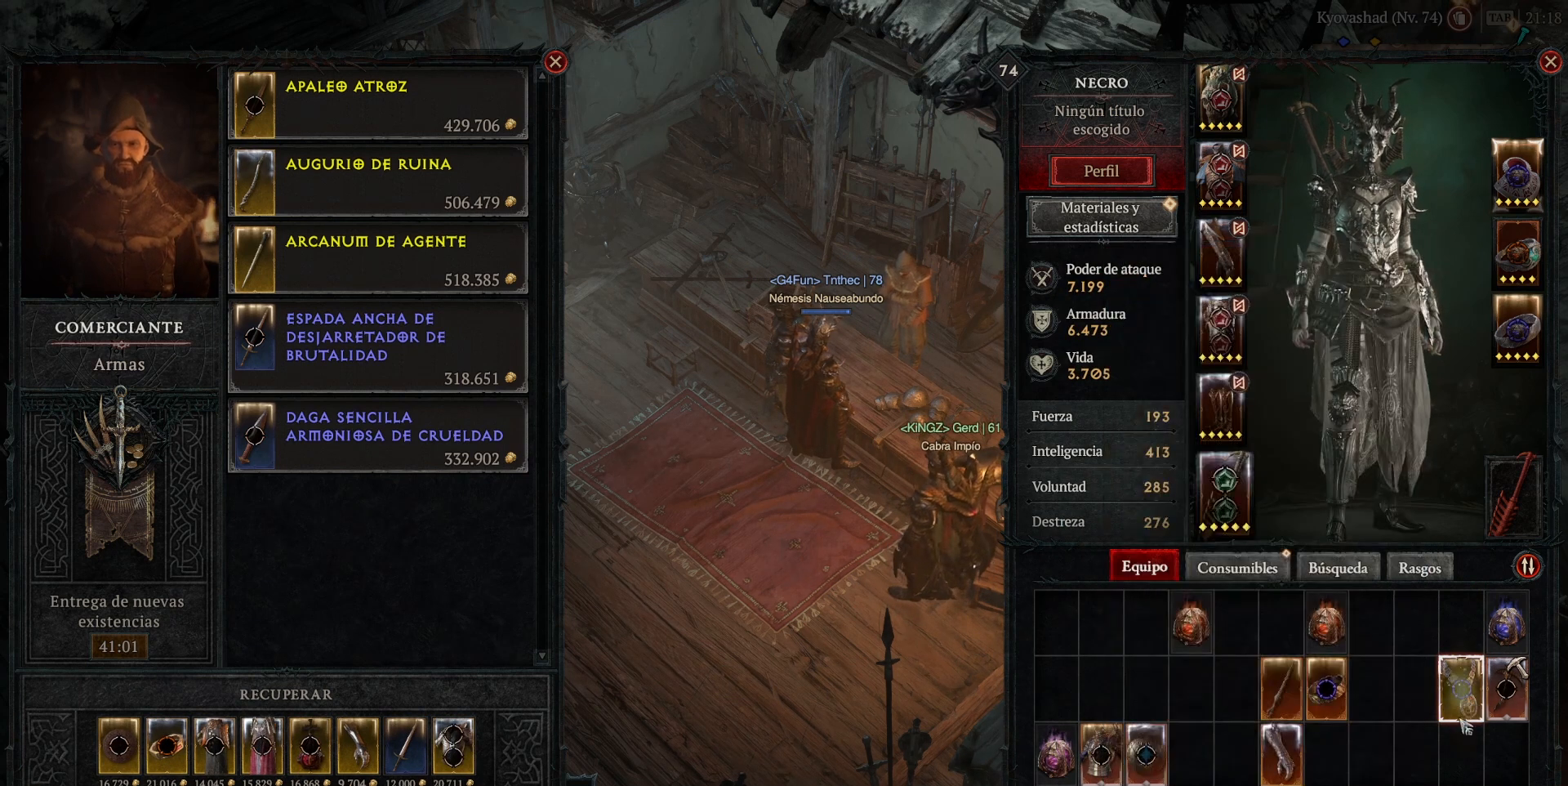
{"keys": [], "mouse": [], "events": []}
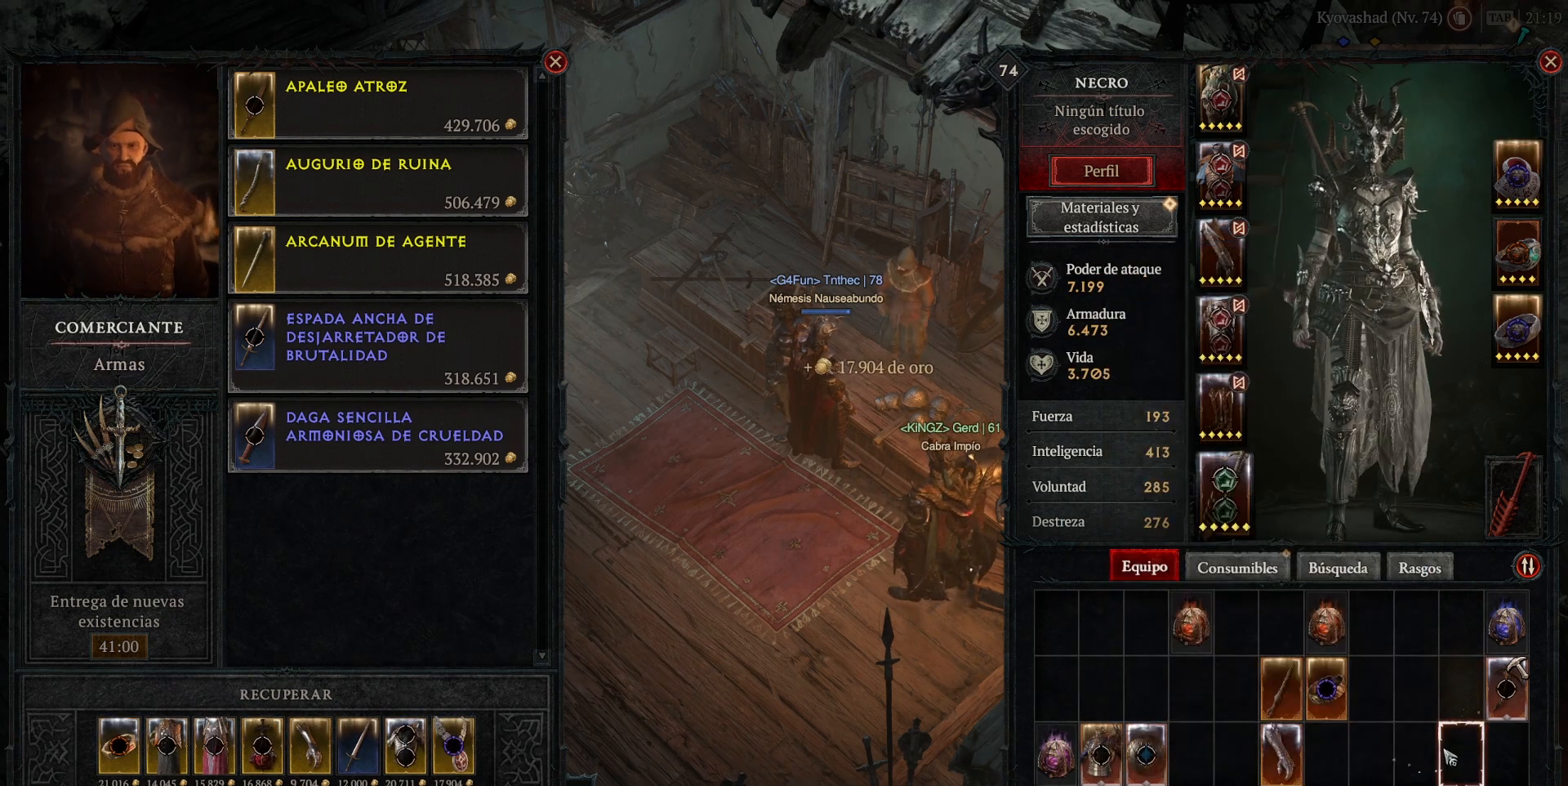
{"keys": [], "mouse": [], "events": []}
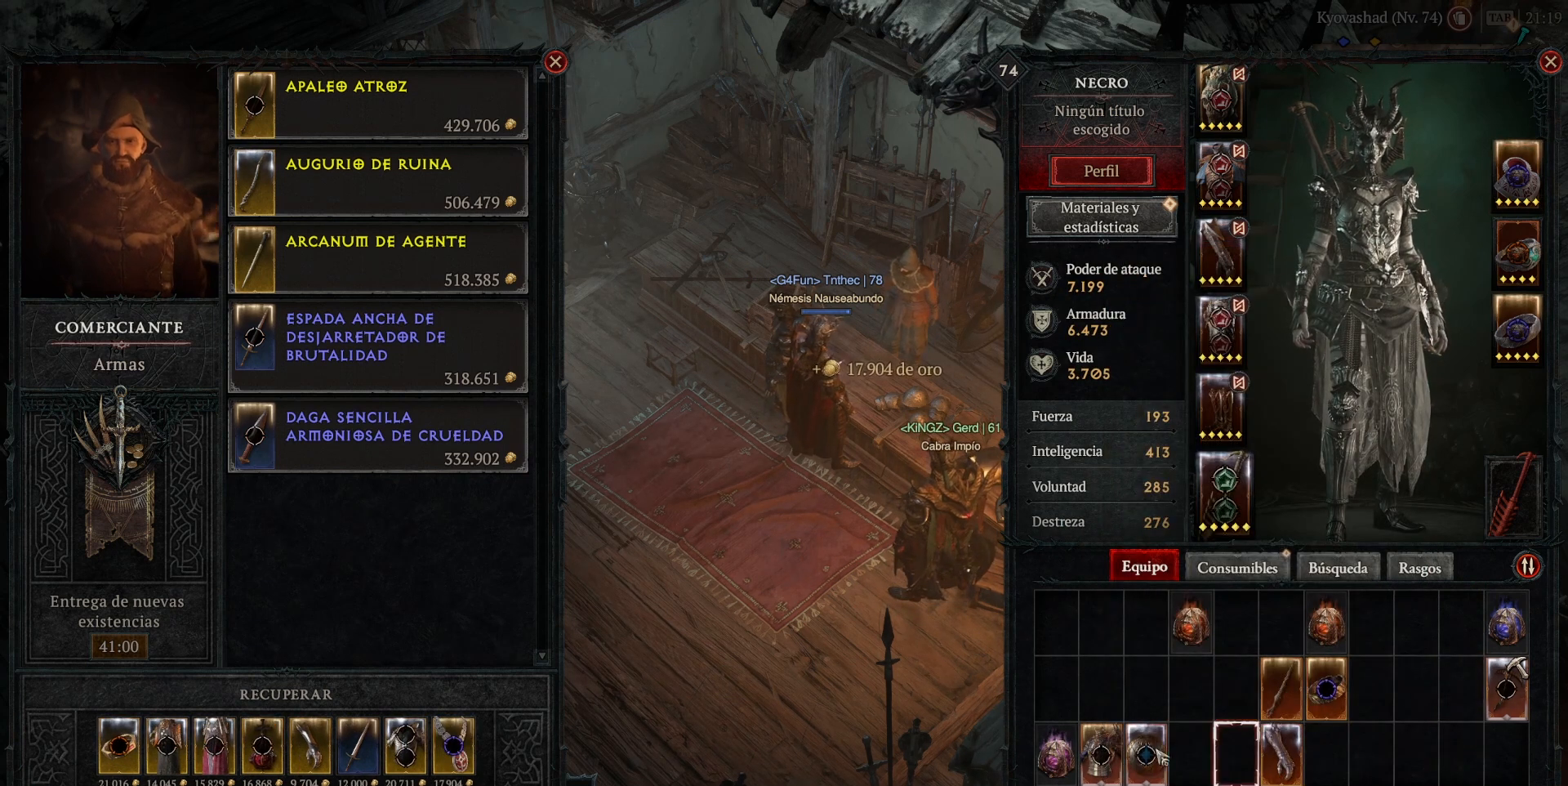
{"keys": [], "mouse": ["left", "mb4"], "events": [[440, "mouse_left", "down"], [440, "mouse_mb4", "down"]]}
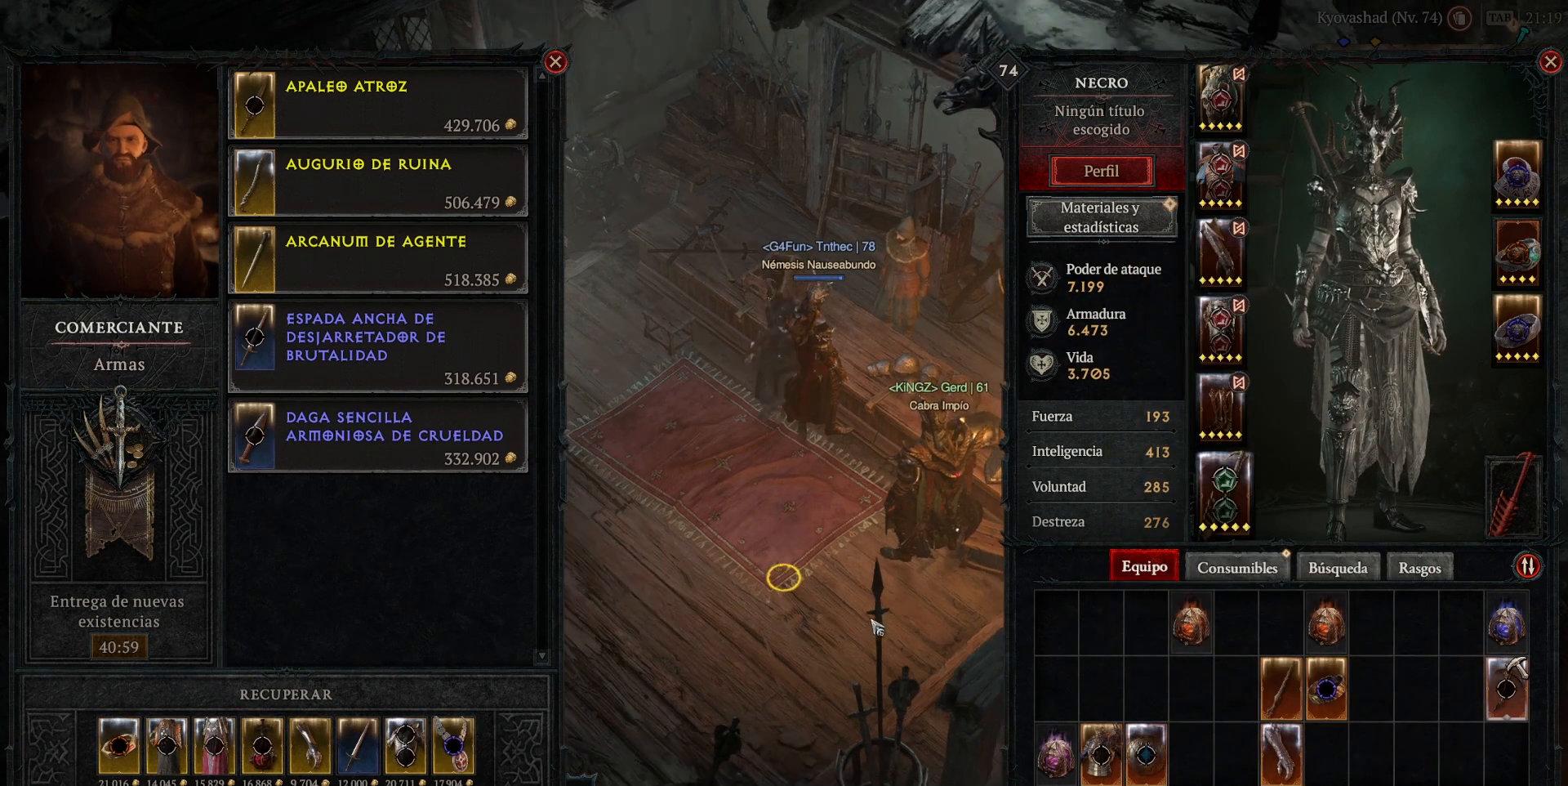
{"keys": [], "mouse": ["left", "mb4"], "events": []}
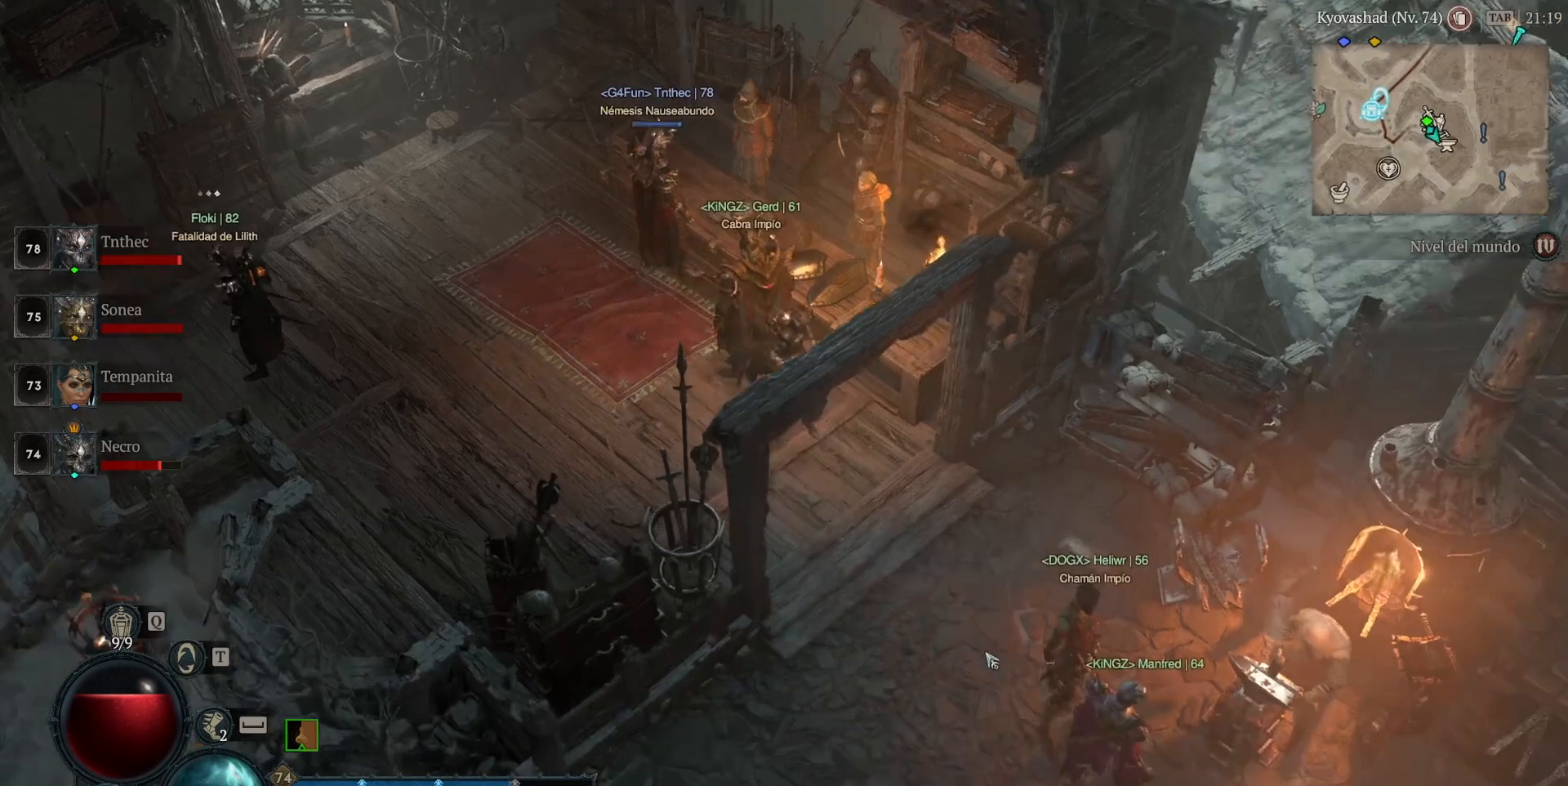
{"keys": [], "mouse": [], "events": [[400, "mouse_left", "up"], [400, "mouse_mb4", "up"]]}
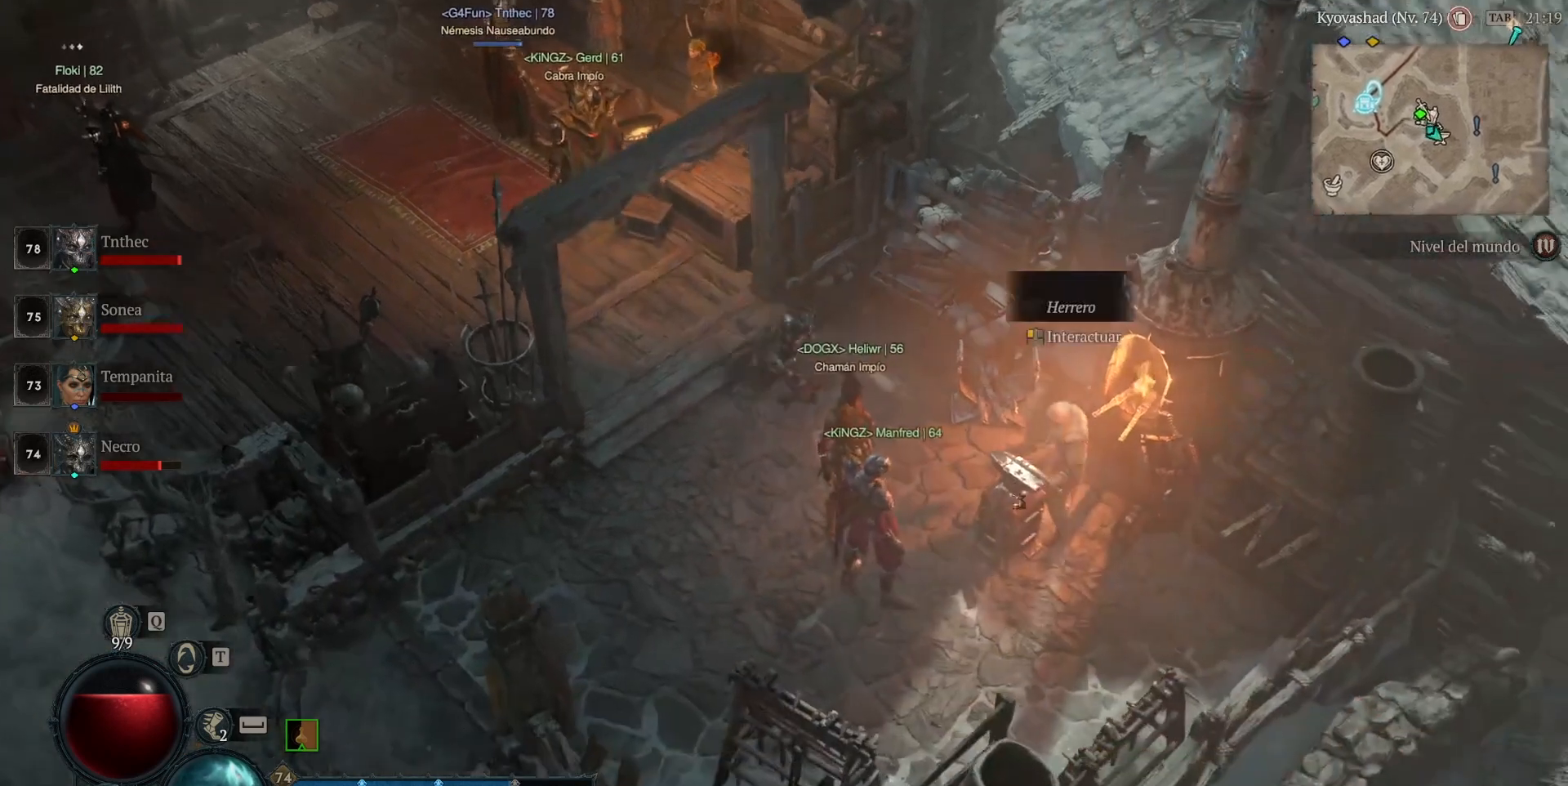
{"keys": [], "mouse": [], "events": [[160, "mouse_left", "down"], [160, "mouse_mb4", "down"], [200, "mouse_left", "up"], [200, "mouse_mb4", "up"]]}
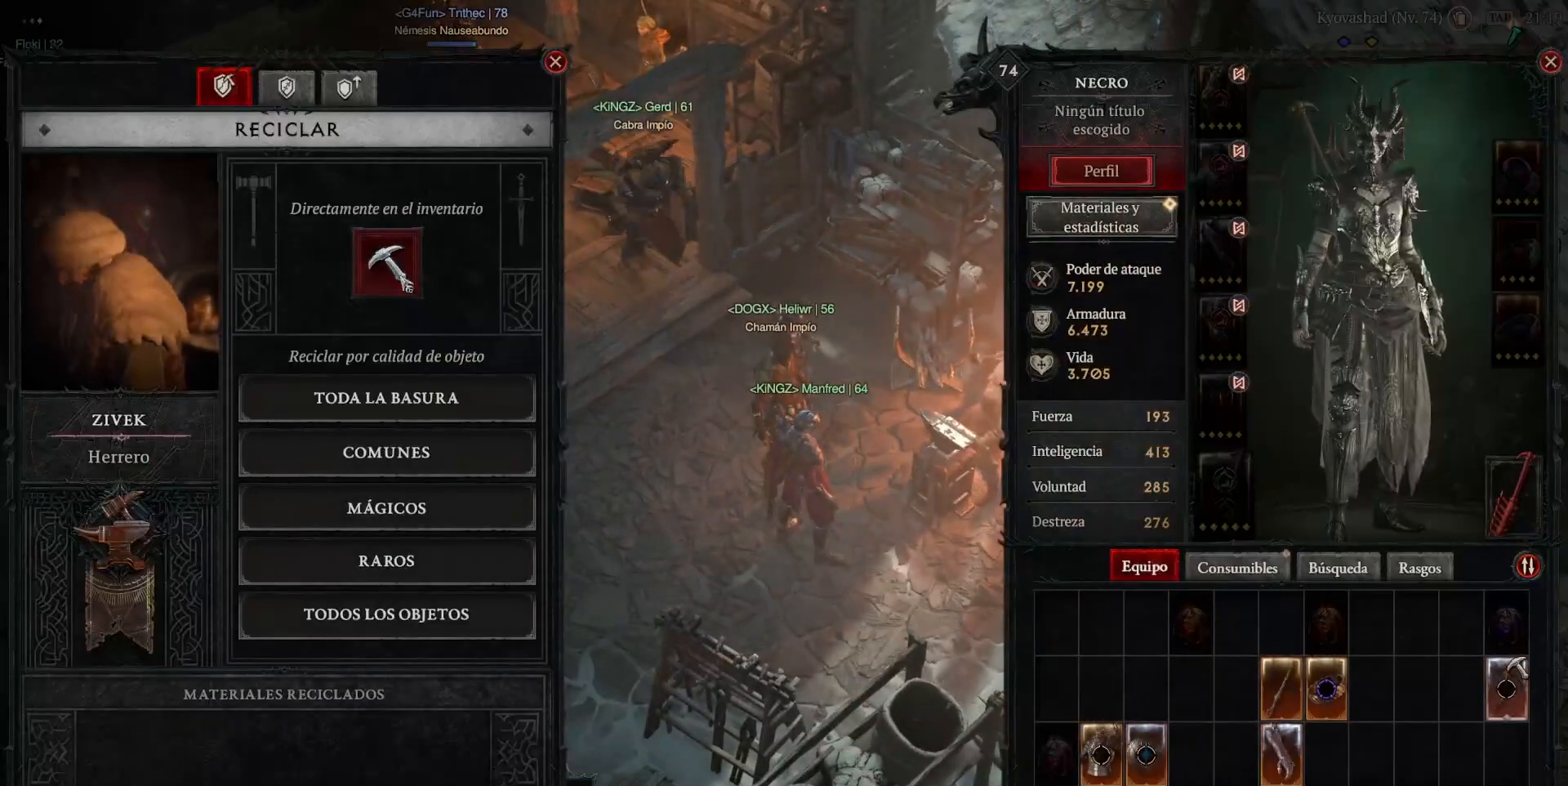
{"keys": [], "mouse": [], "events": [[440, "mouse_left", "down"], [440, "mouse_mb4", "down"], [480, "mouse_left", "up"], [480, "mouse_mb4", "up"]]}
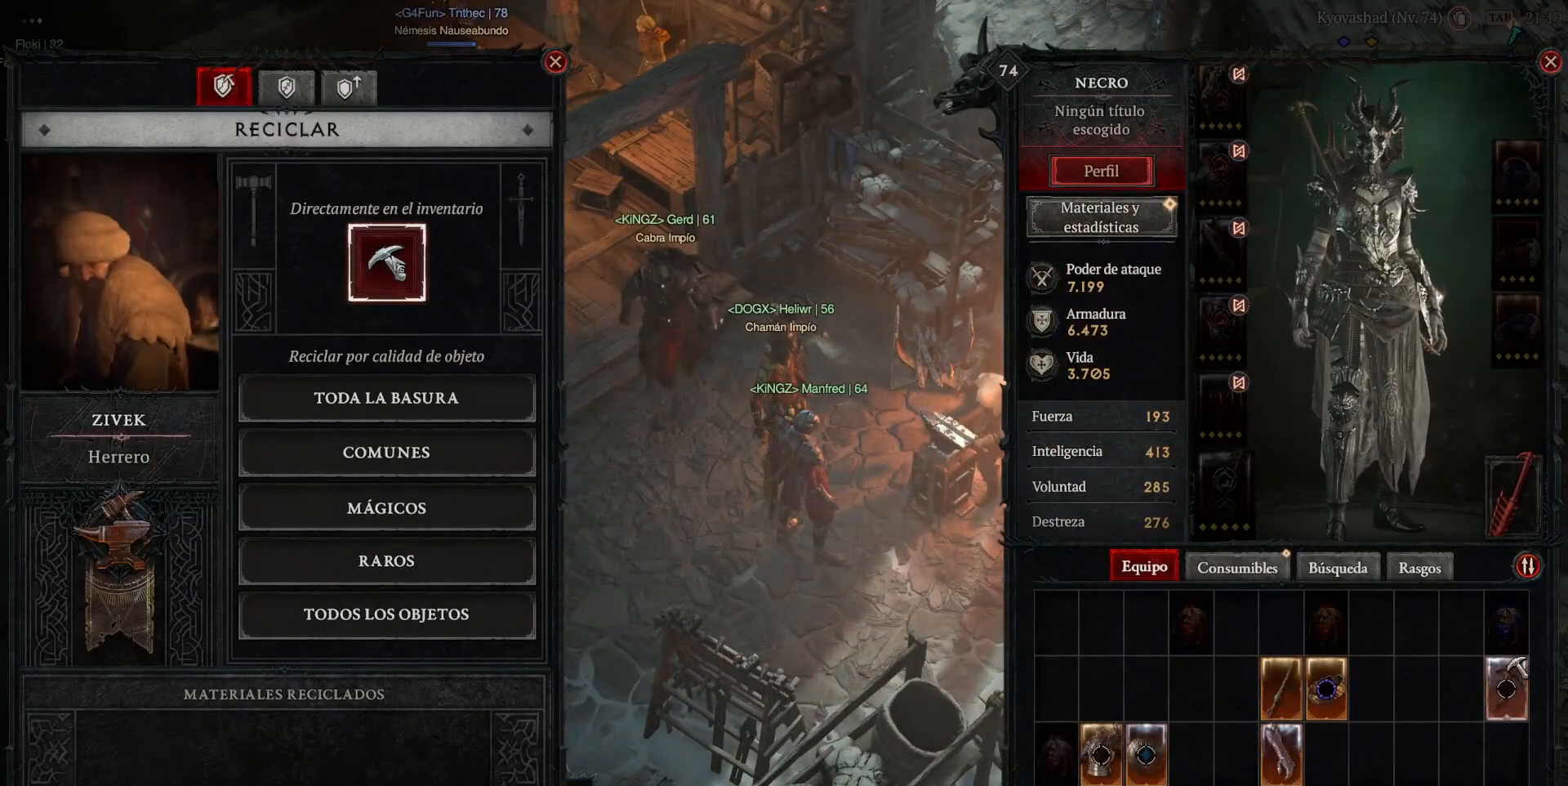
{"keys": [], "mouse": [], "events": []}
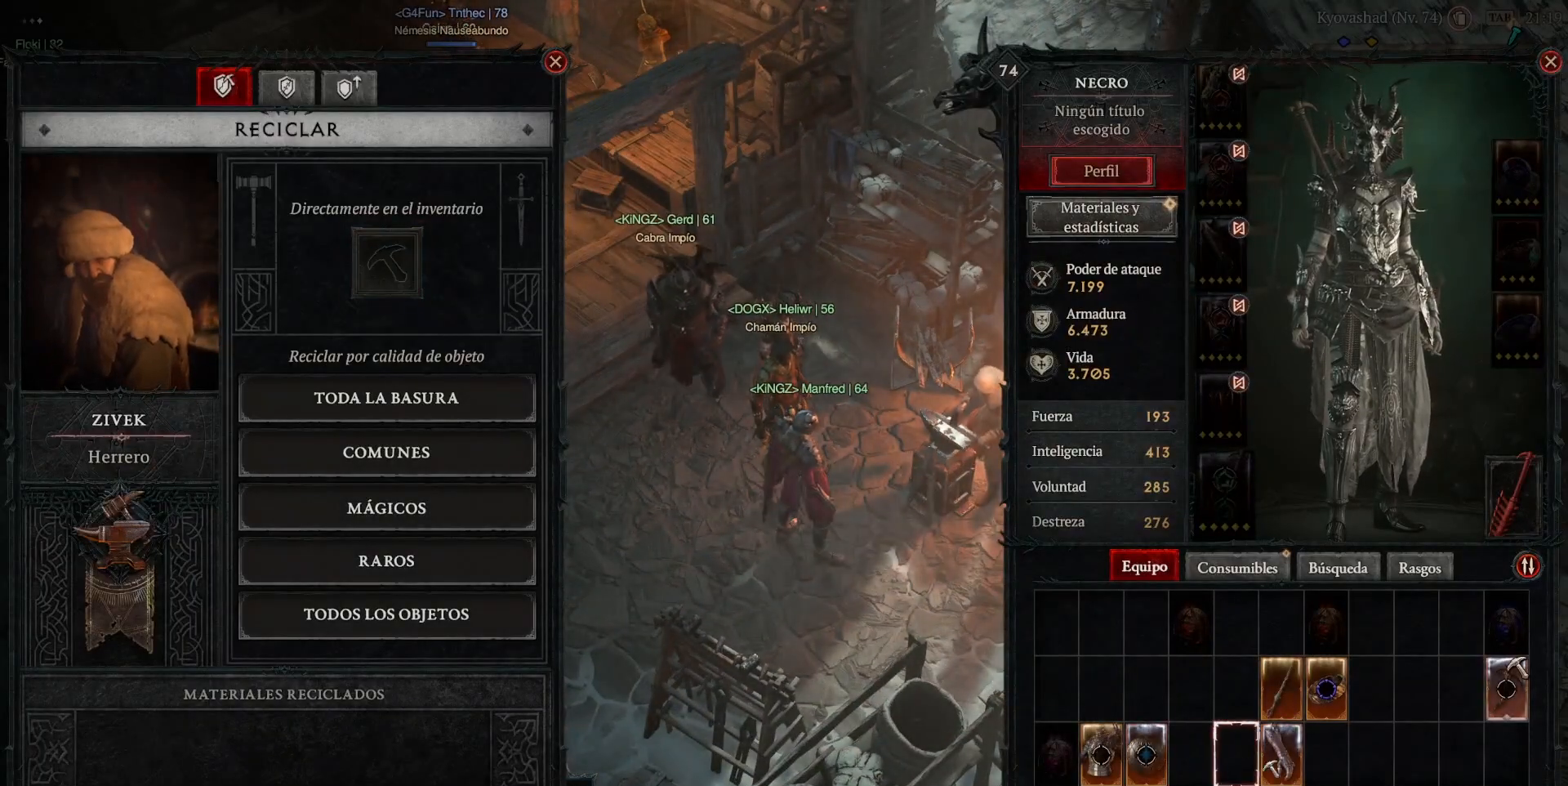
{"keys": [], "mouse": [], "events": []}
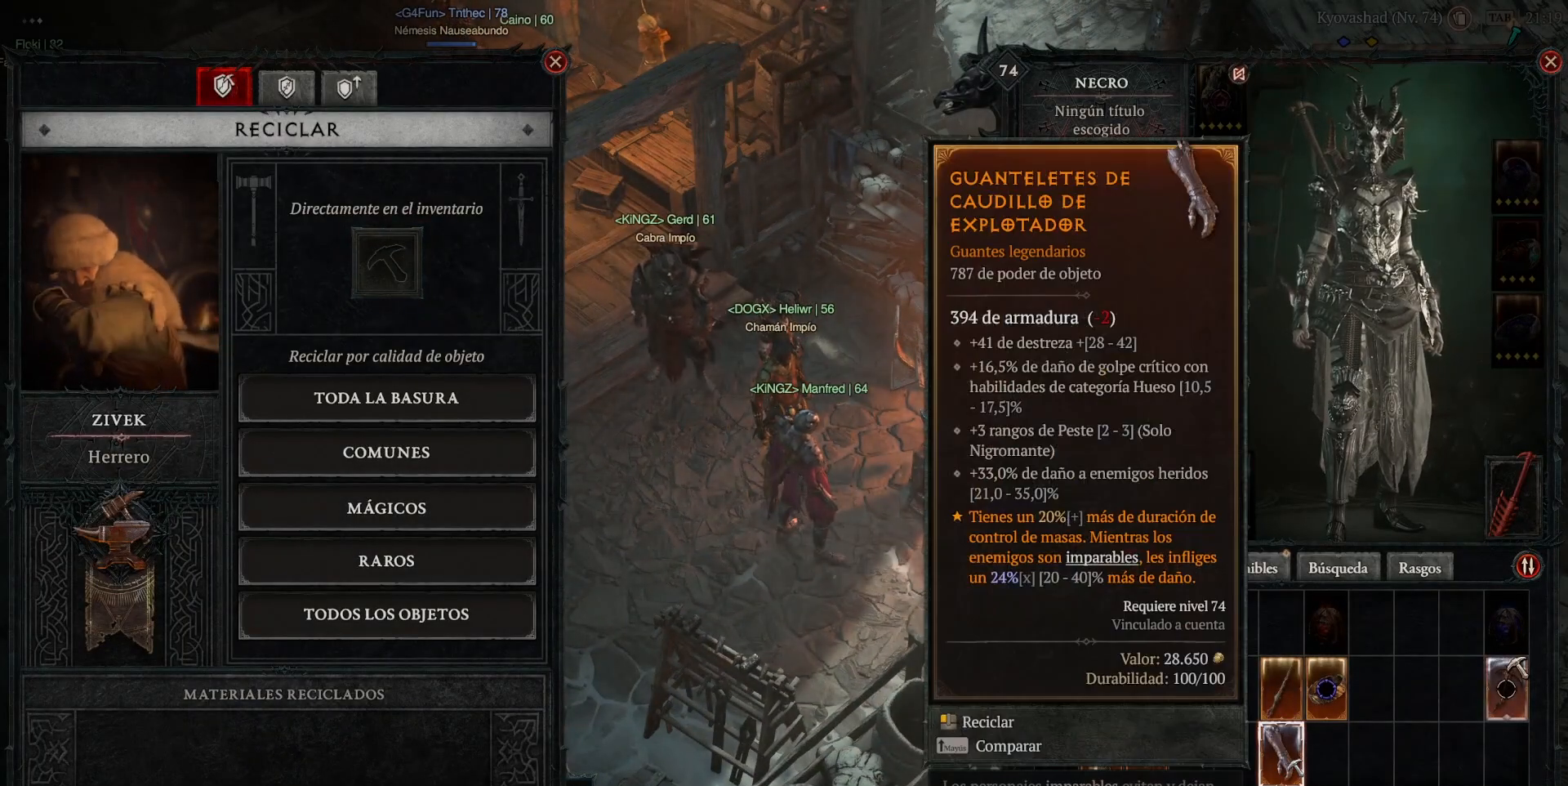
{"keys": [], "mouse": [], "events": []}
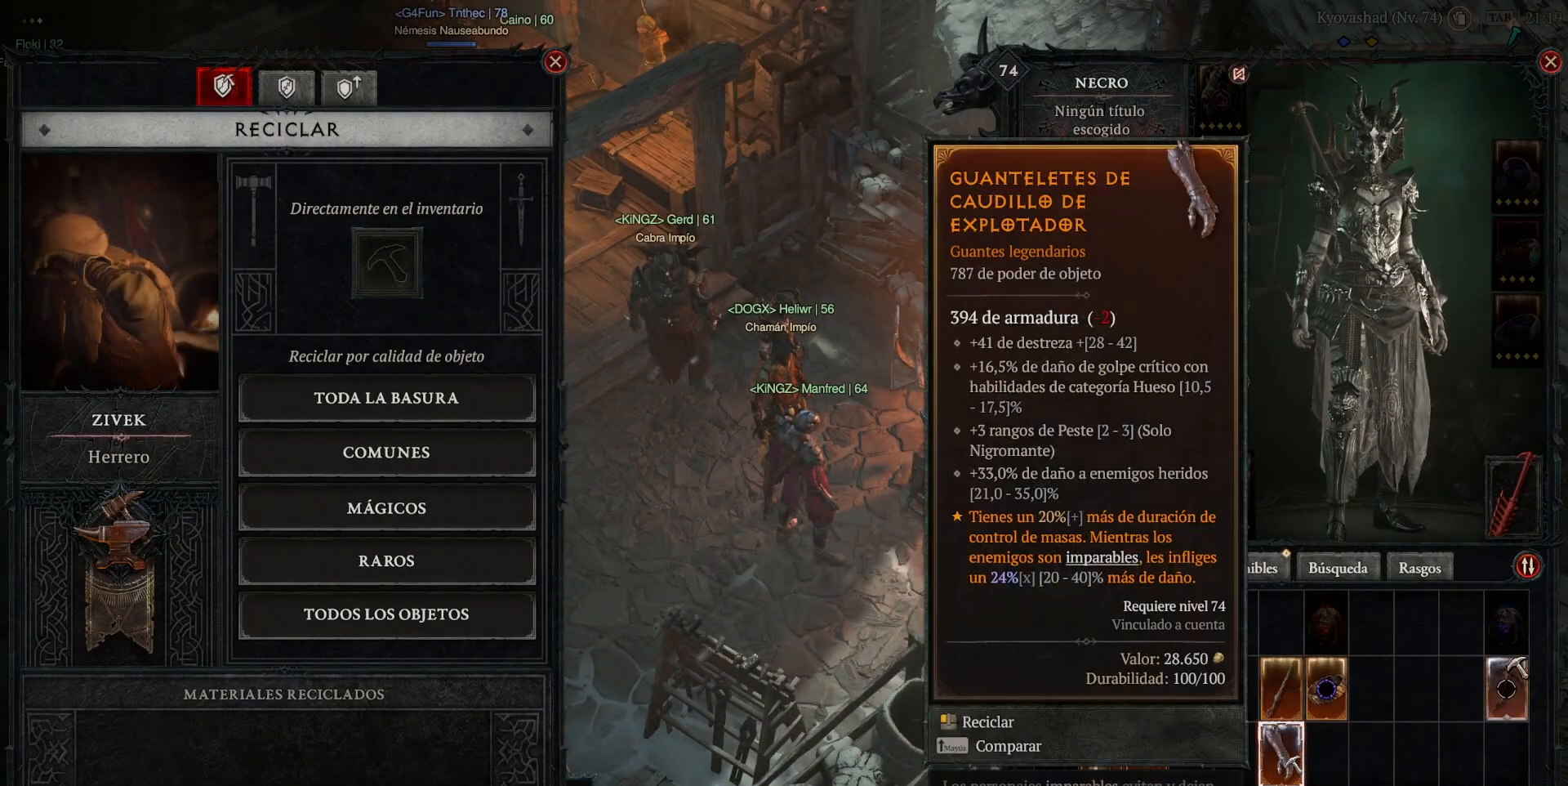
{"keys": [], "mouse": [], "events": []}
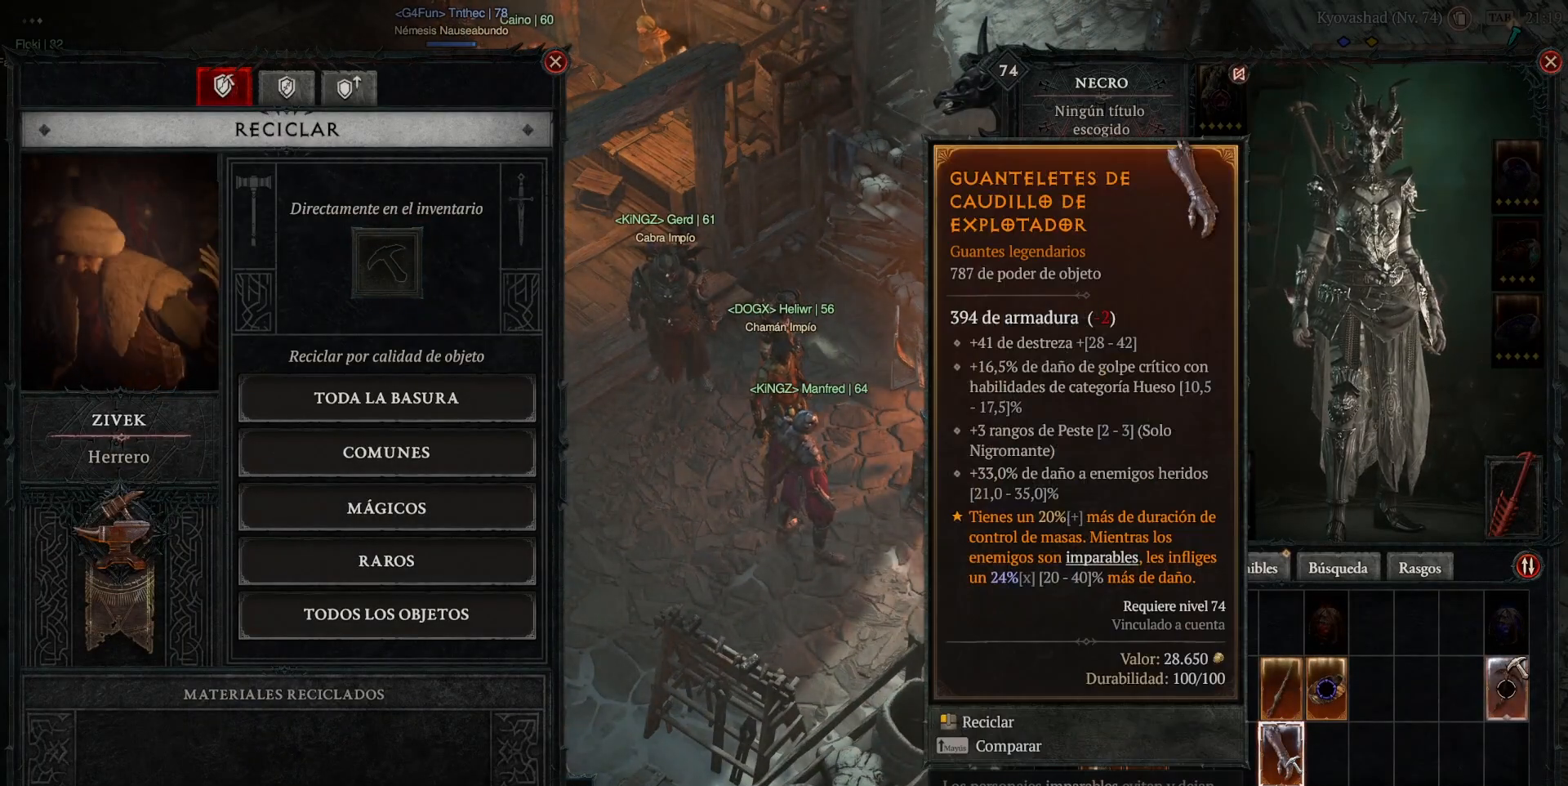
{"keys": [], "mouse": [], "events": []}
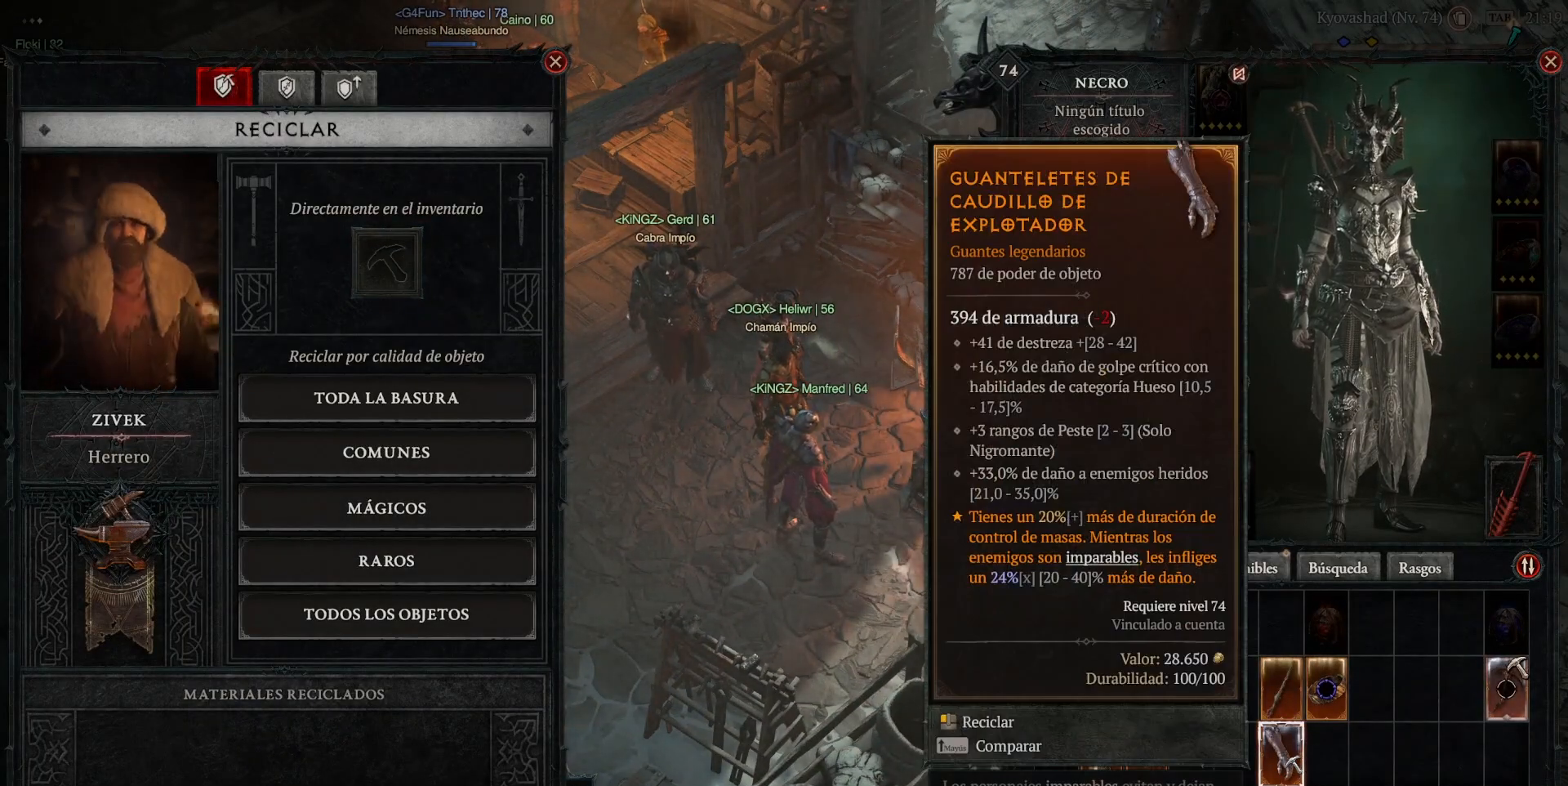
{"keys": [], "mouse": [], "events": []}
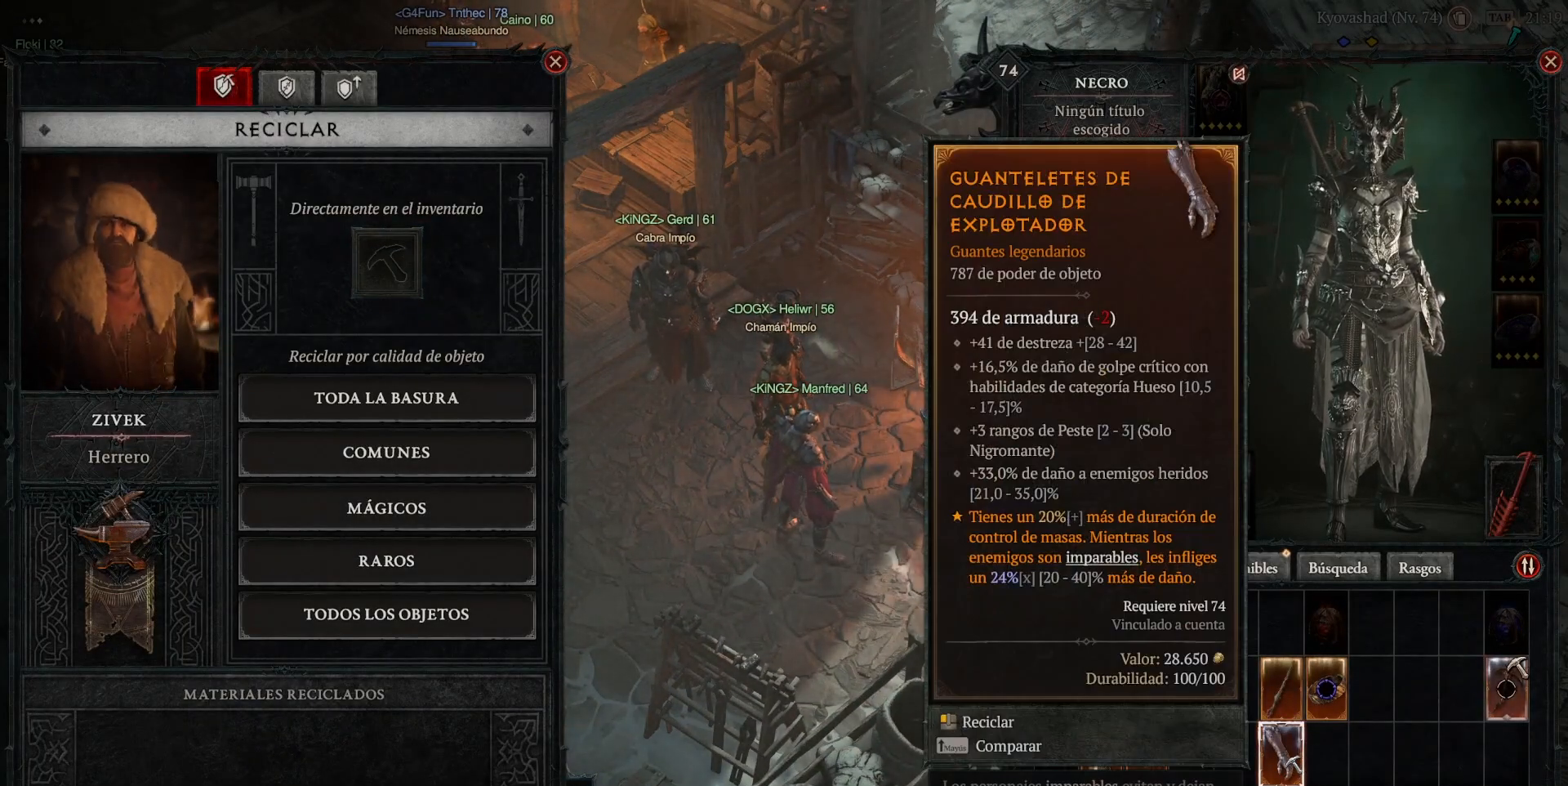
{"keys": [], "mouse": [], "events": []}
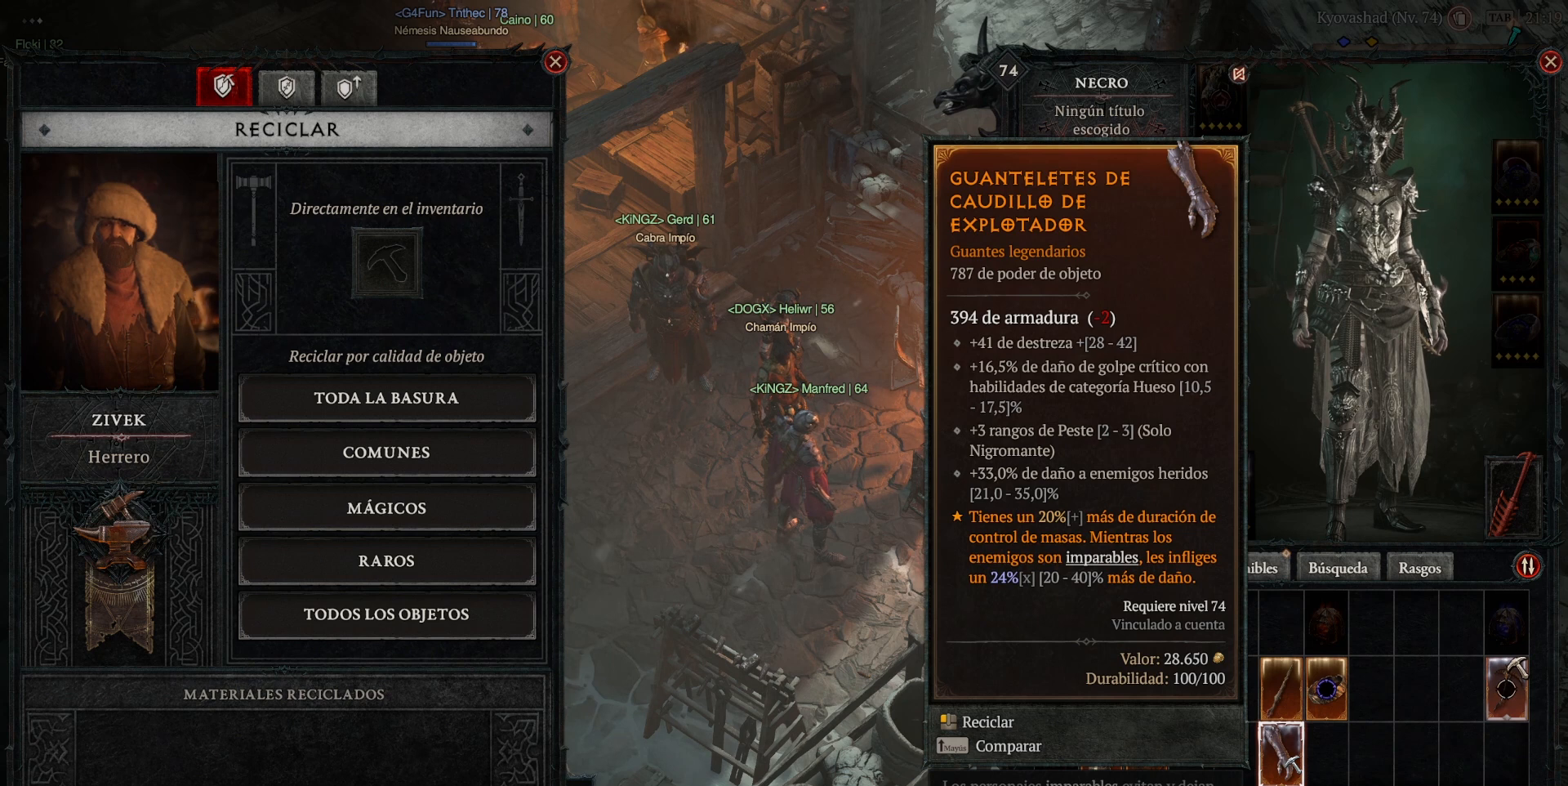
{"keys": [], "mouse": [], "events": []}
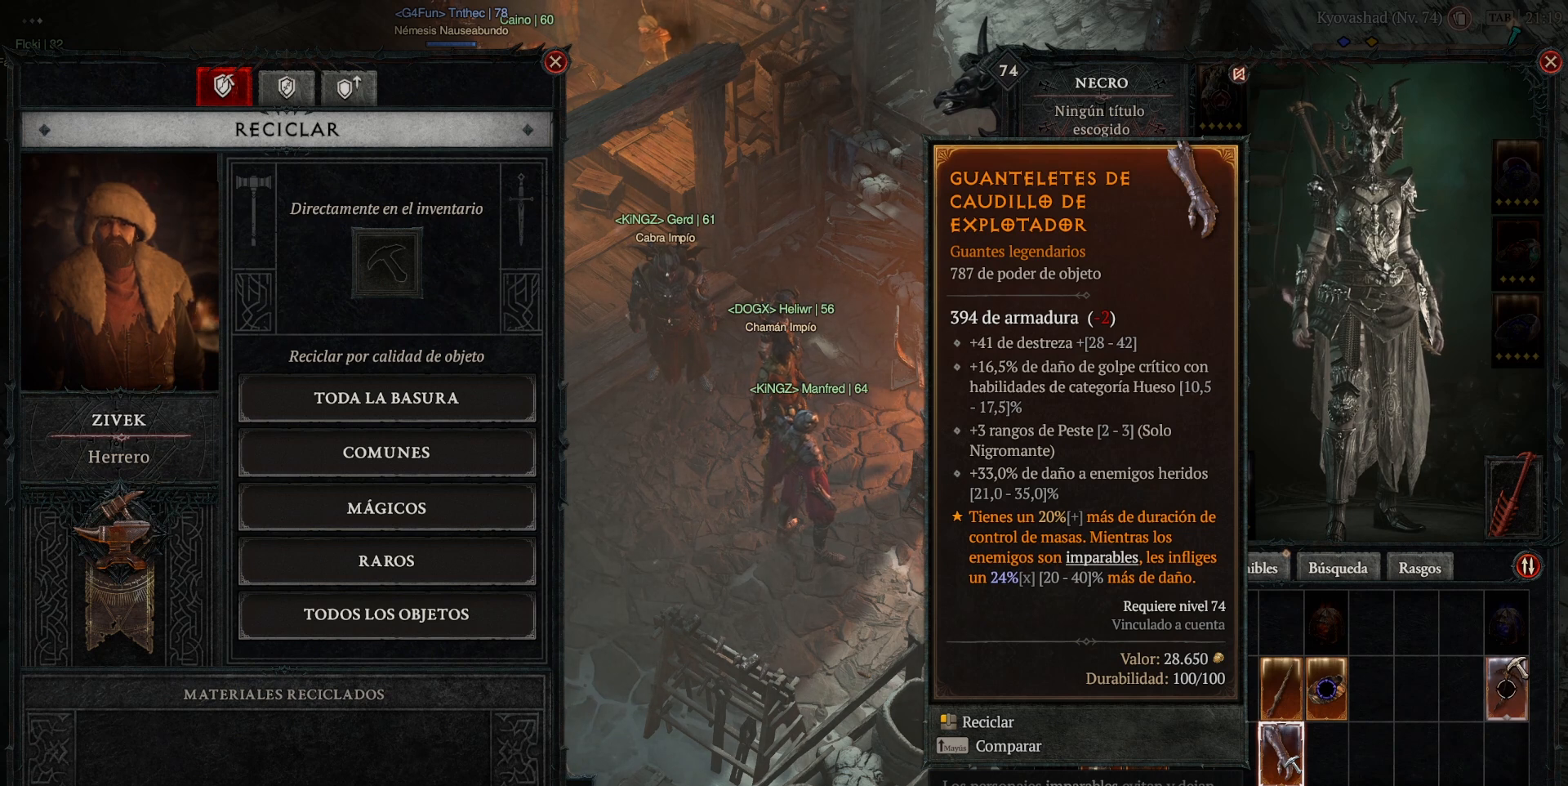
{"keys": [], "mouse": [], "events": []}
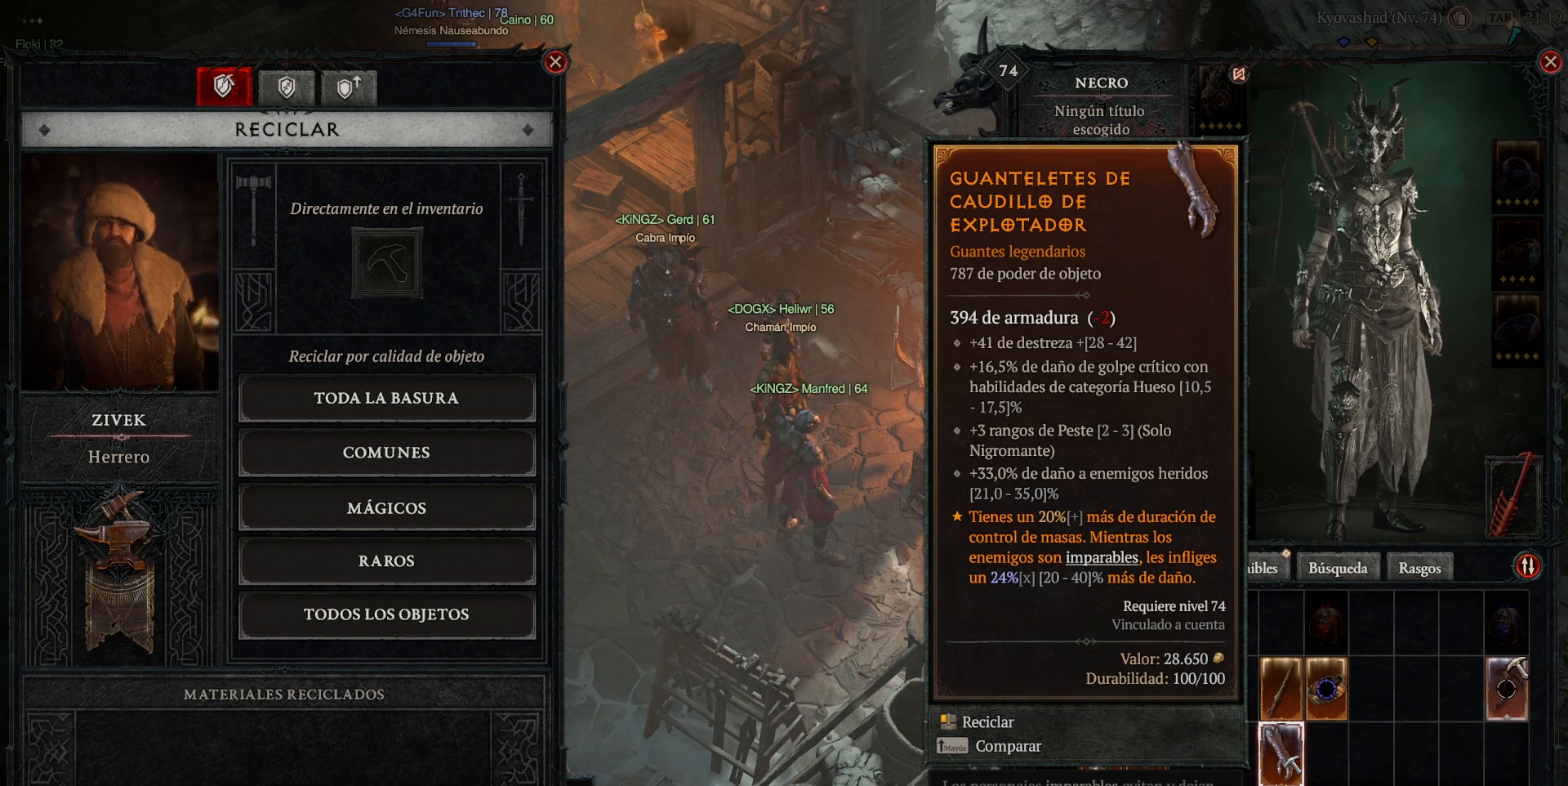
{"keys": [], "mouse": [], "events": []}
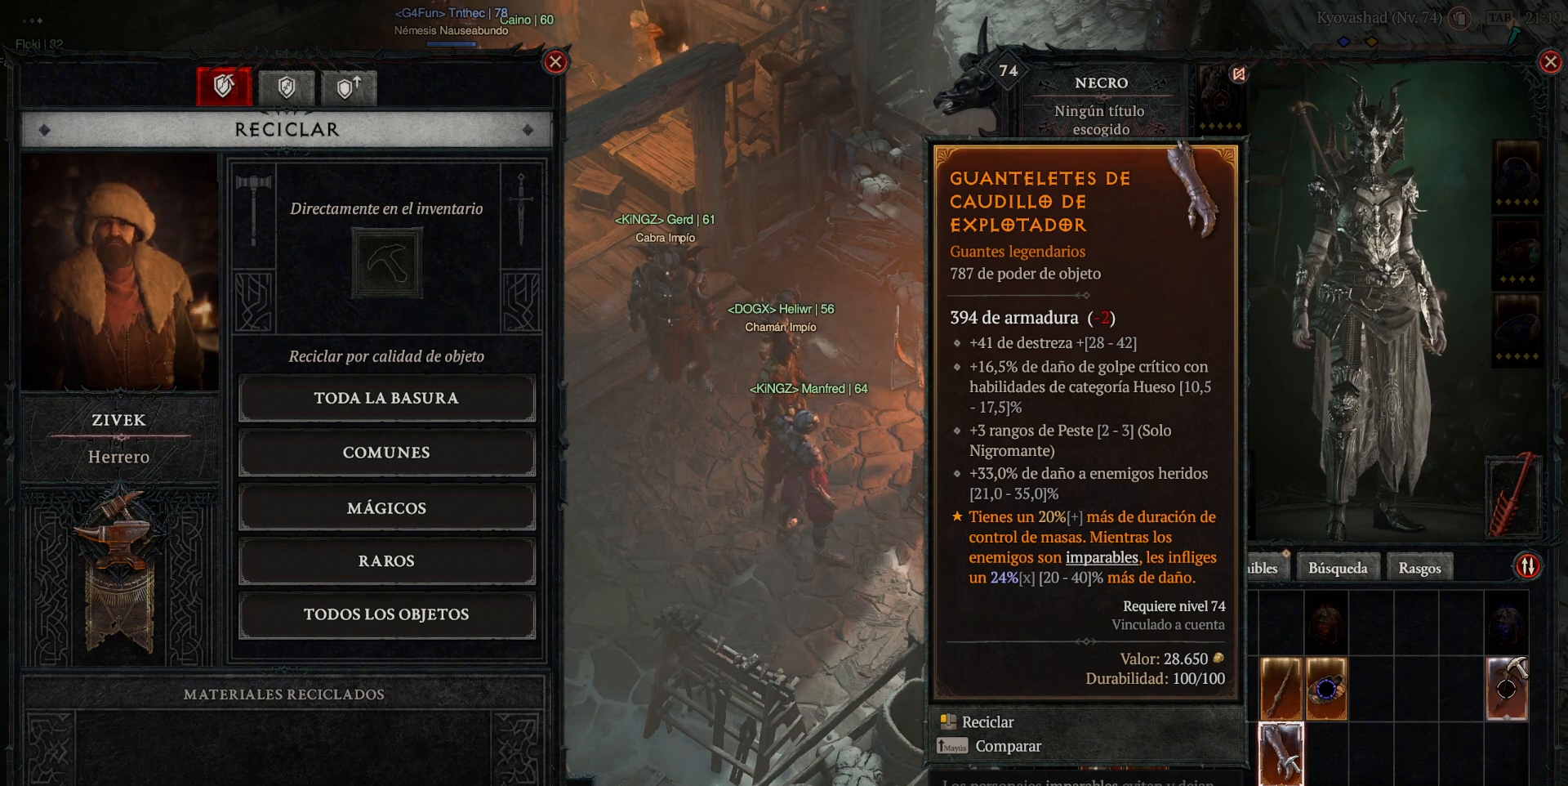
{"keys": [], "mouse": [], "events": [[80, "mouse_left", "down"], [80, "mouse_mb4", "down"], [160, "mouse_left", "up"], [160, "mouse_mb4", "up"]]}
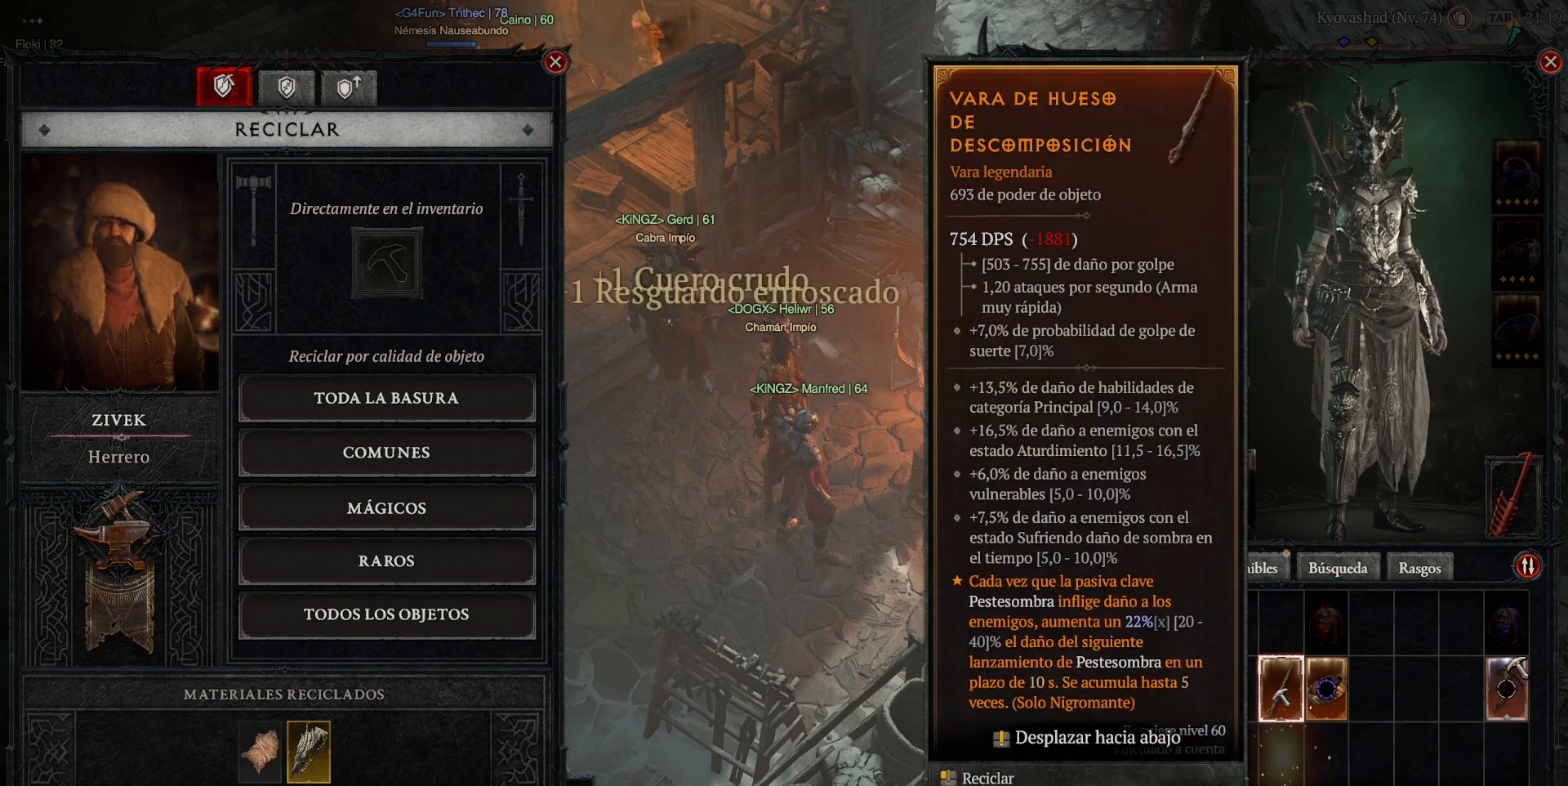
{"keys": [], "mouse": [], "events": []}
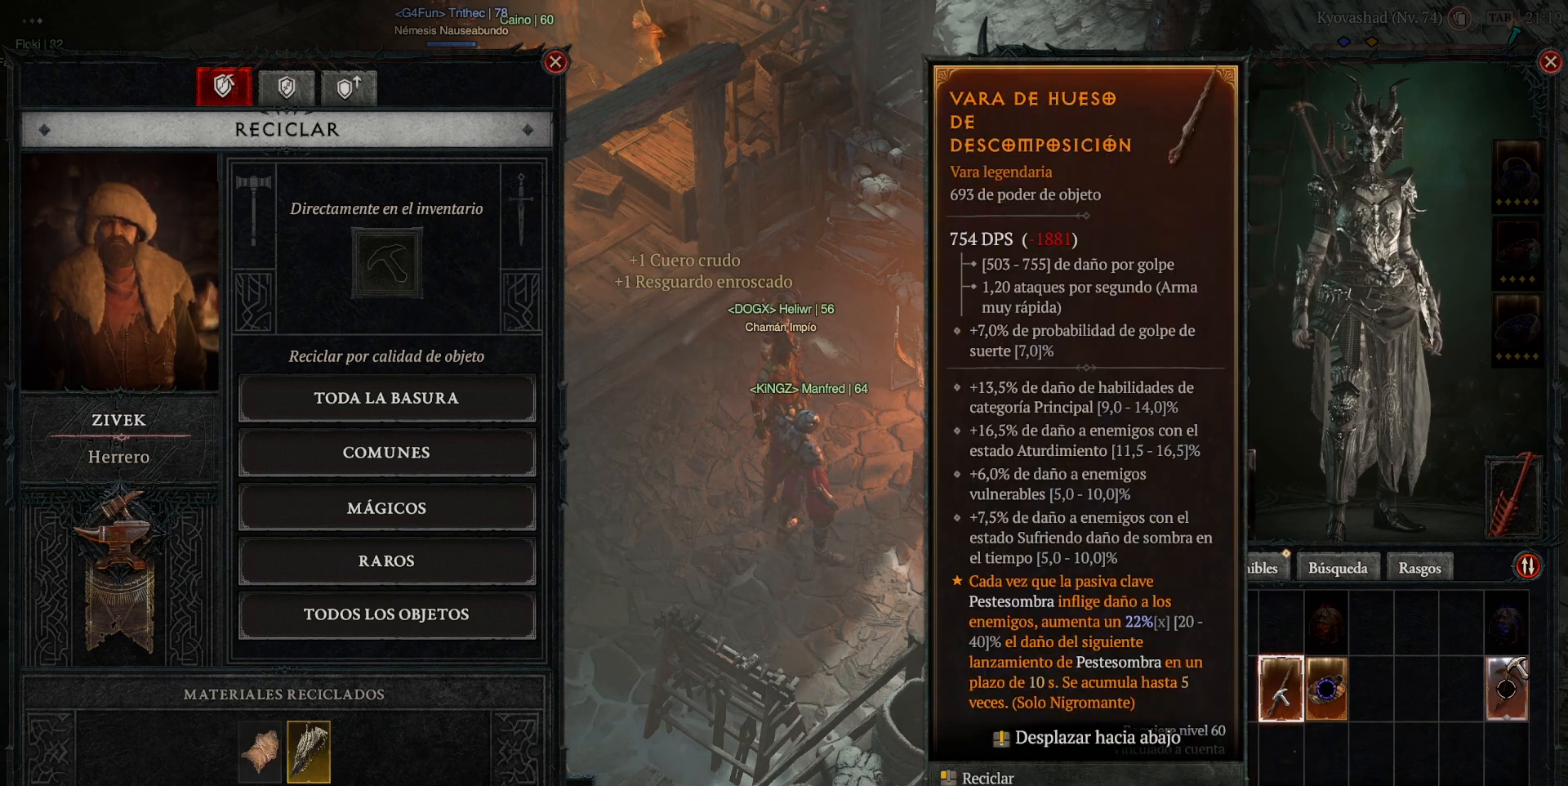
{"keys": [], "mouse": [], "events": []}
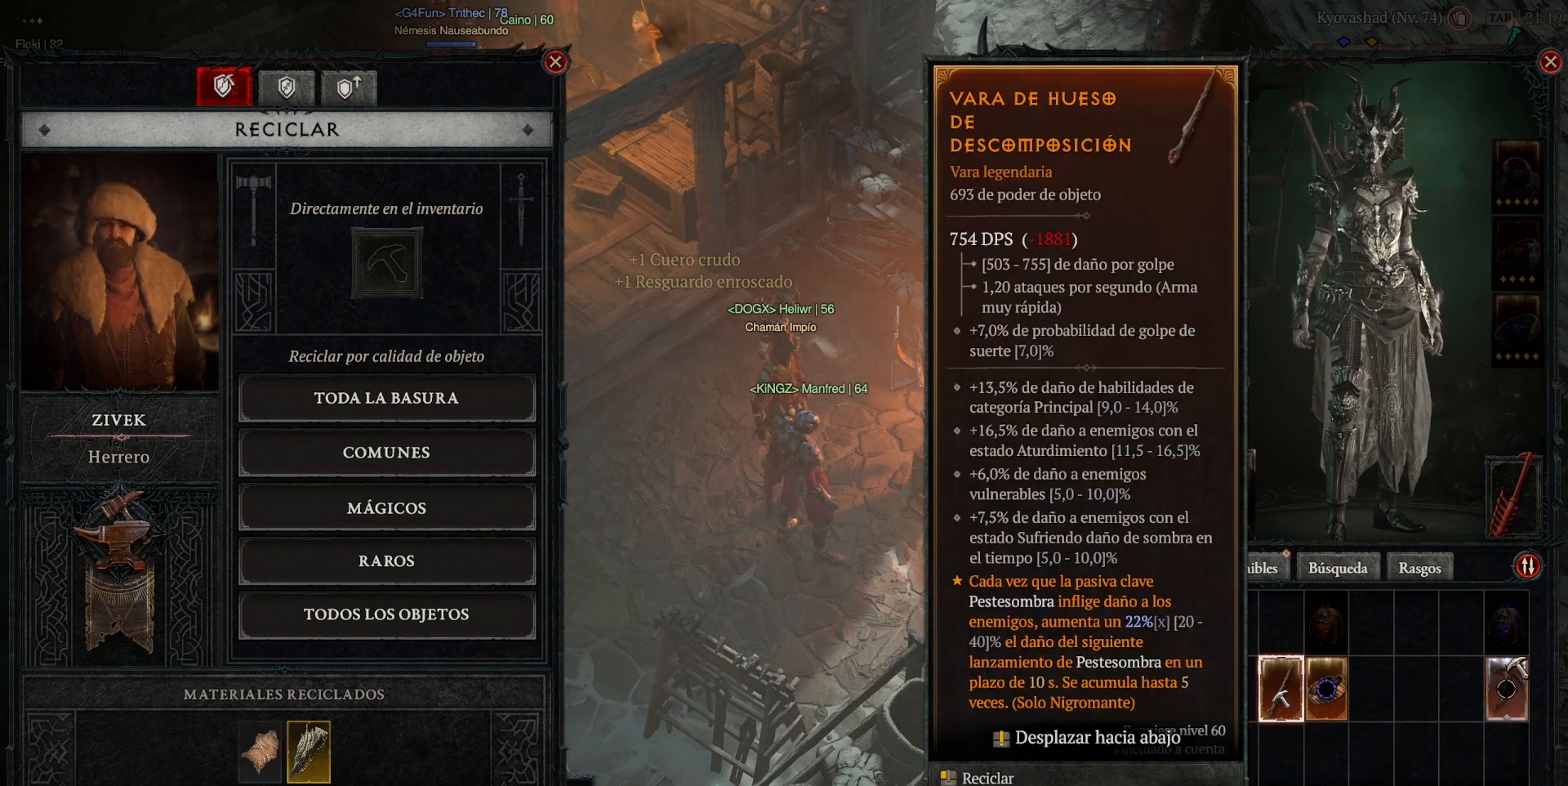
{"keys": [], "mouse": [], "events": [[240, "mouse_left", "down"], [240, "mouse_mb4", "down"], [320, "mouse_left", "up"], [320, "mouse_mb4", "up"]]}
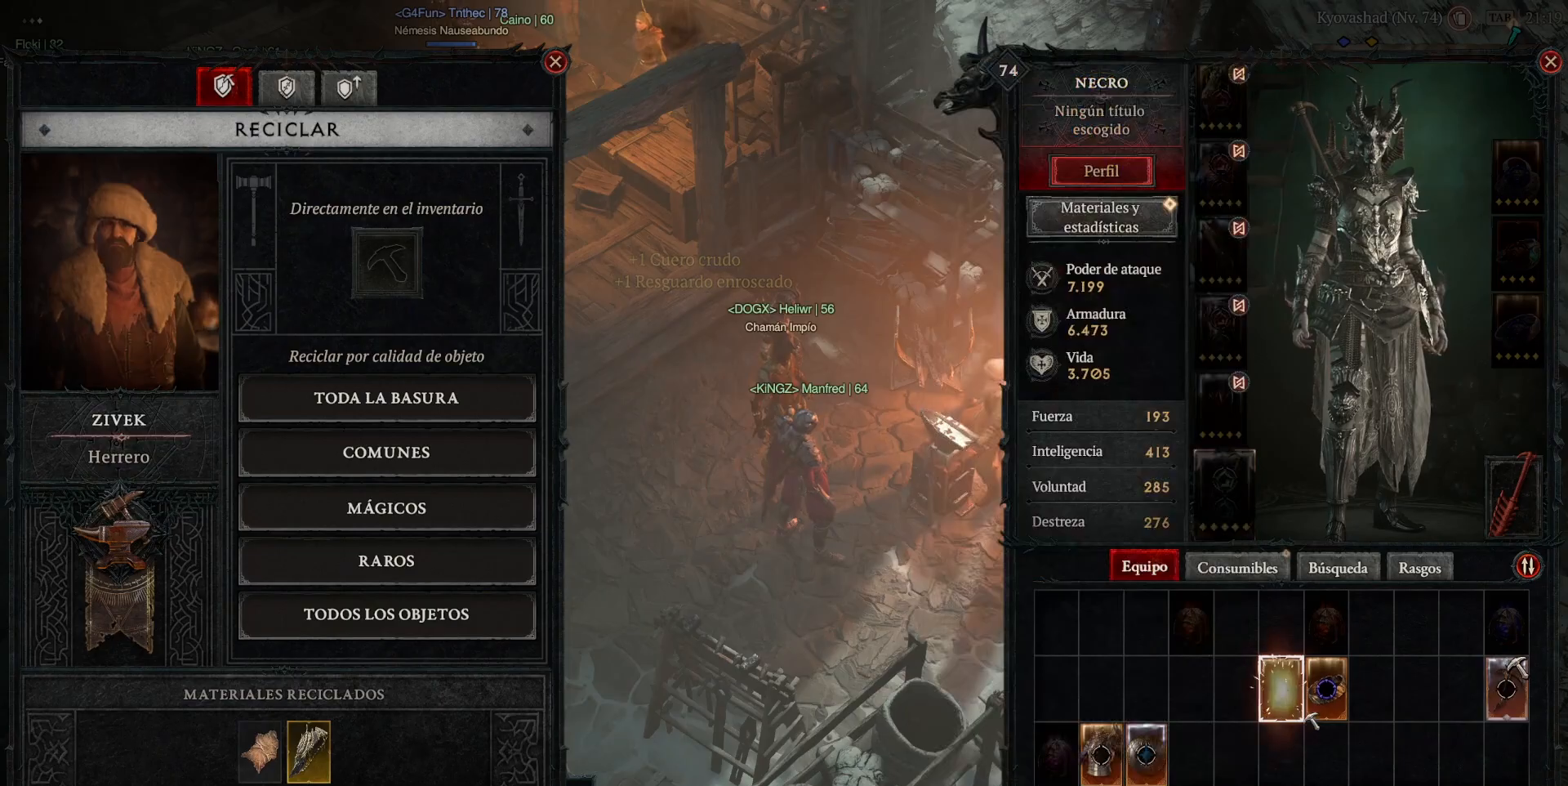
{"keys": [], "mouse": [], "events": []}